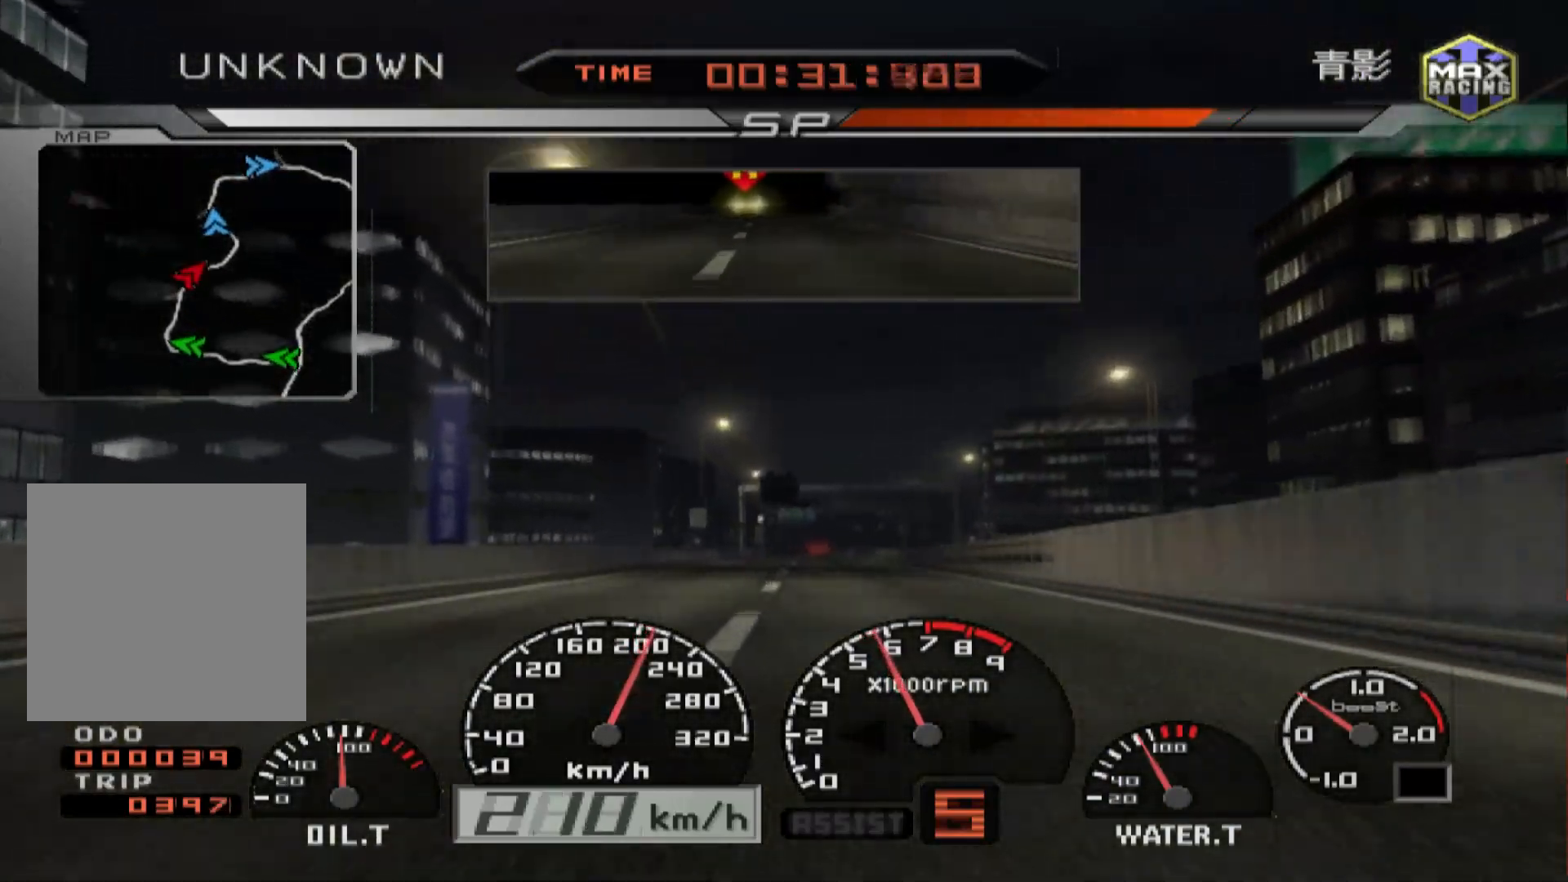
Gameplay with a controller (Xbox layout); each line is a JSON object with the inputs held at the frame after it. "events" lists button and stick changes between this image and that frame as [ms after this image, input, new state], when the widget could be followed in between.
{"buttons": ["R2"], "left_stick": "center", "right_stick": "center", "events": []}
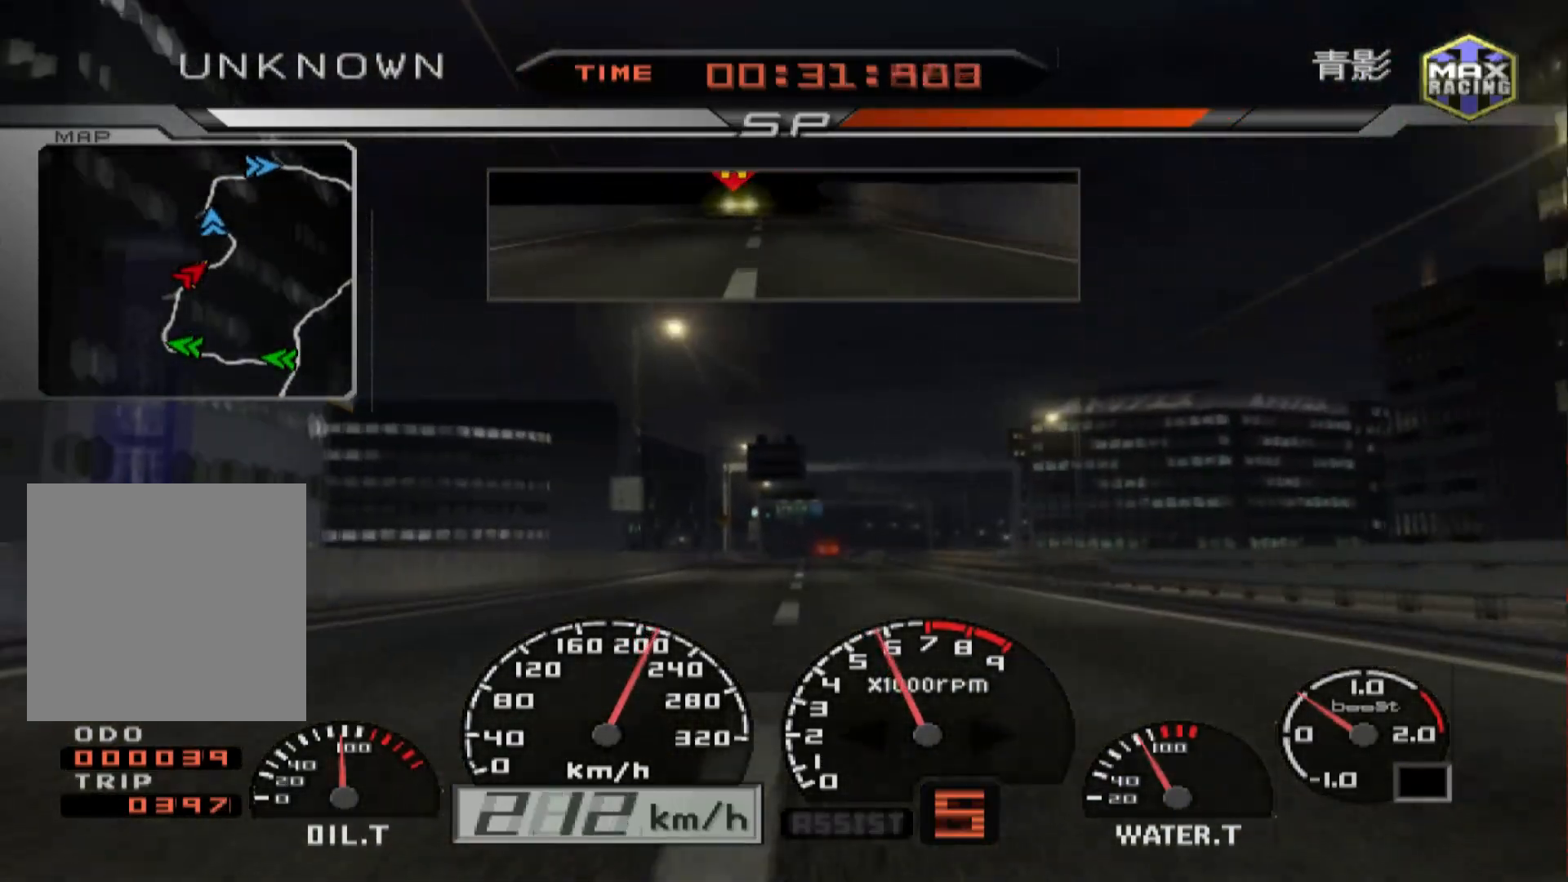
{"buttons": ["R2"], "left_stick": "center", "right_stick": "center", "events": []}
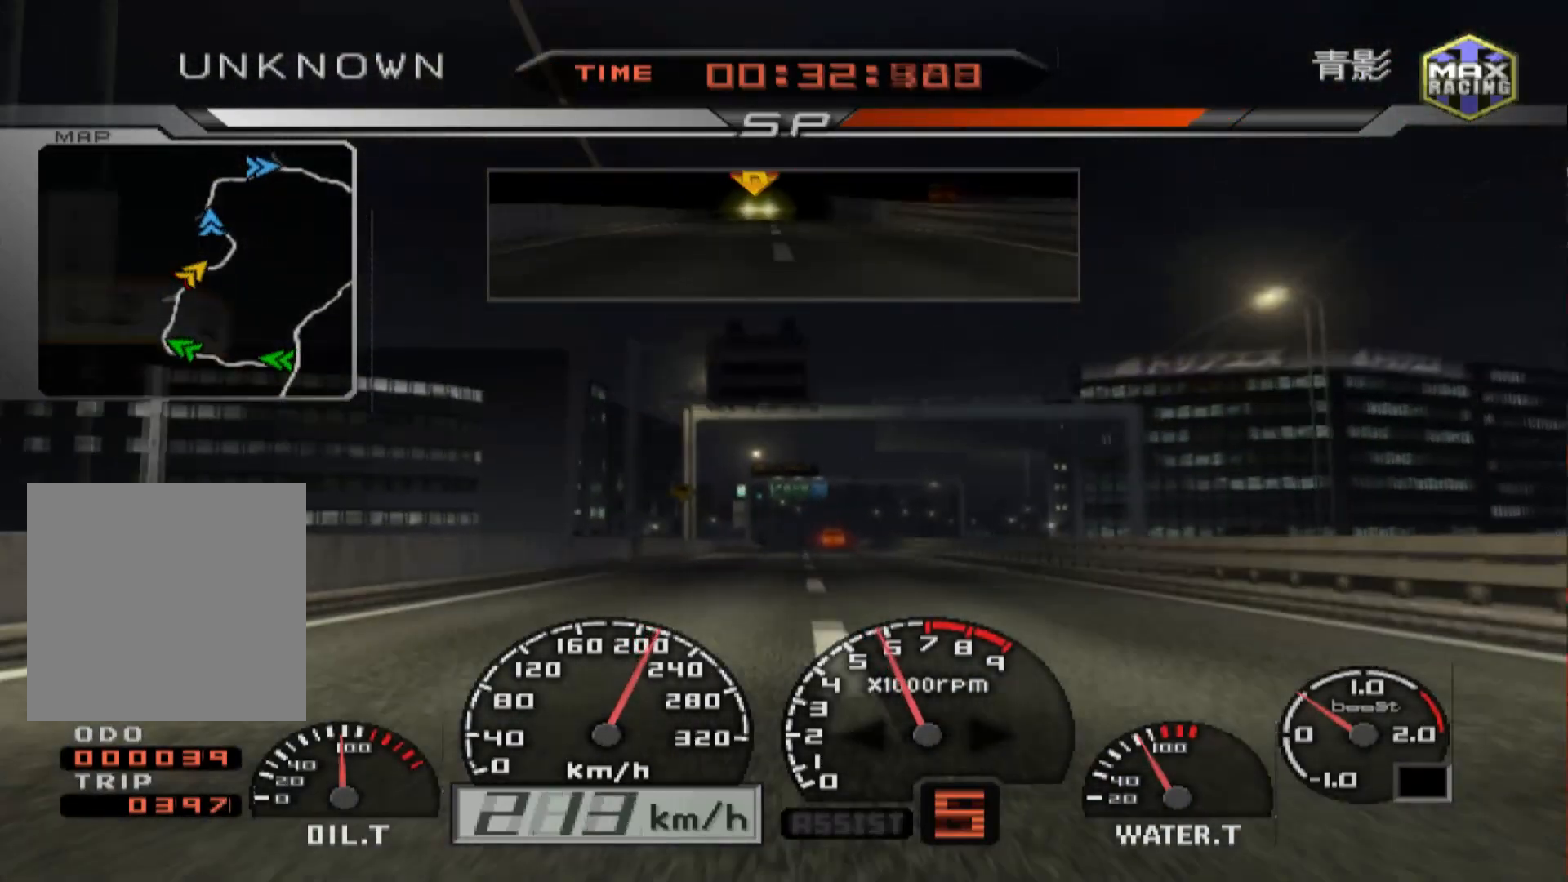
{"buttons": ["R2"], "left_stick": "center", "right_stick": "center", "events": []}
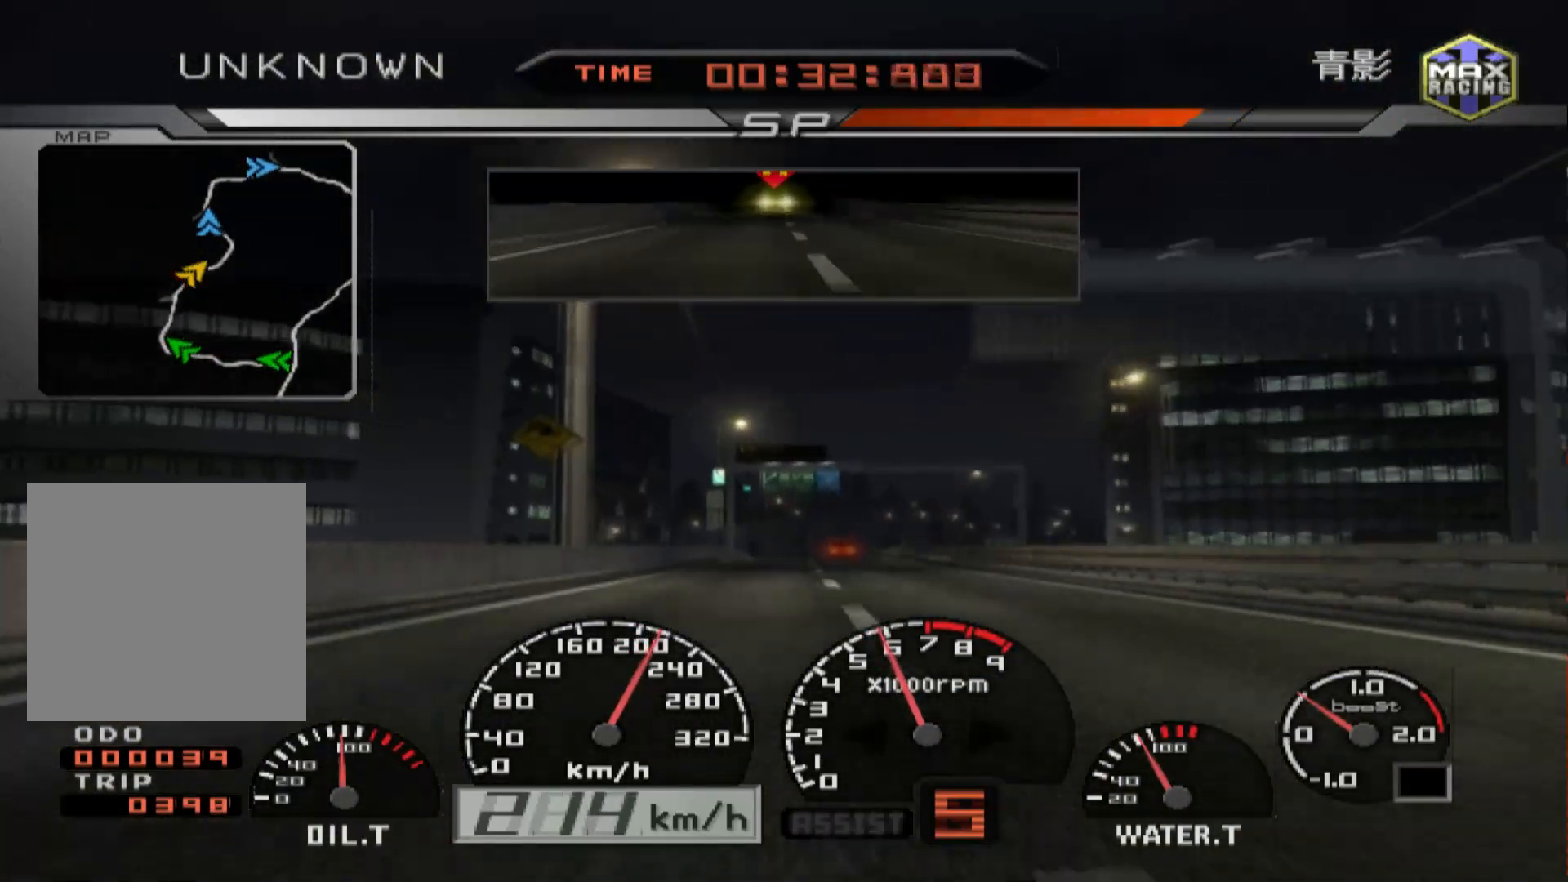
{"buttons": [], "left_stick": "center", "right_stick": "center", "events": [[300, "left_stick", "right"], [483, "R2", "up"], [483, "left_stick", "center"]]}
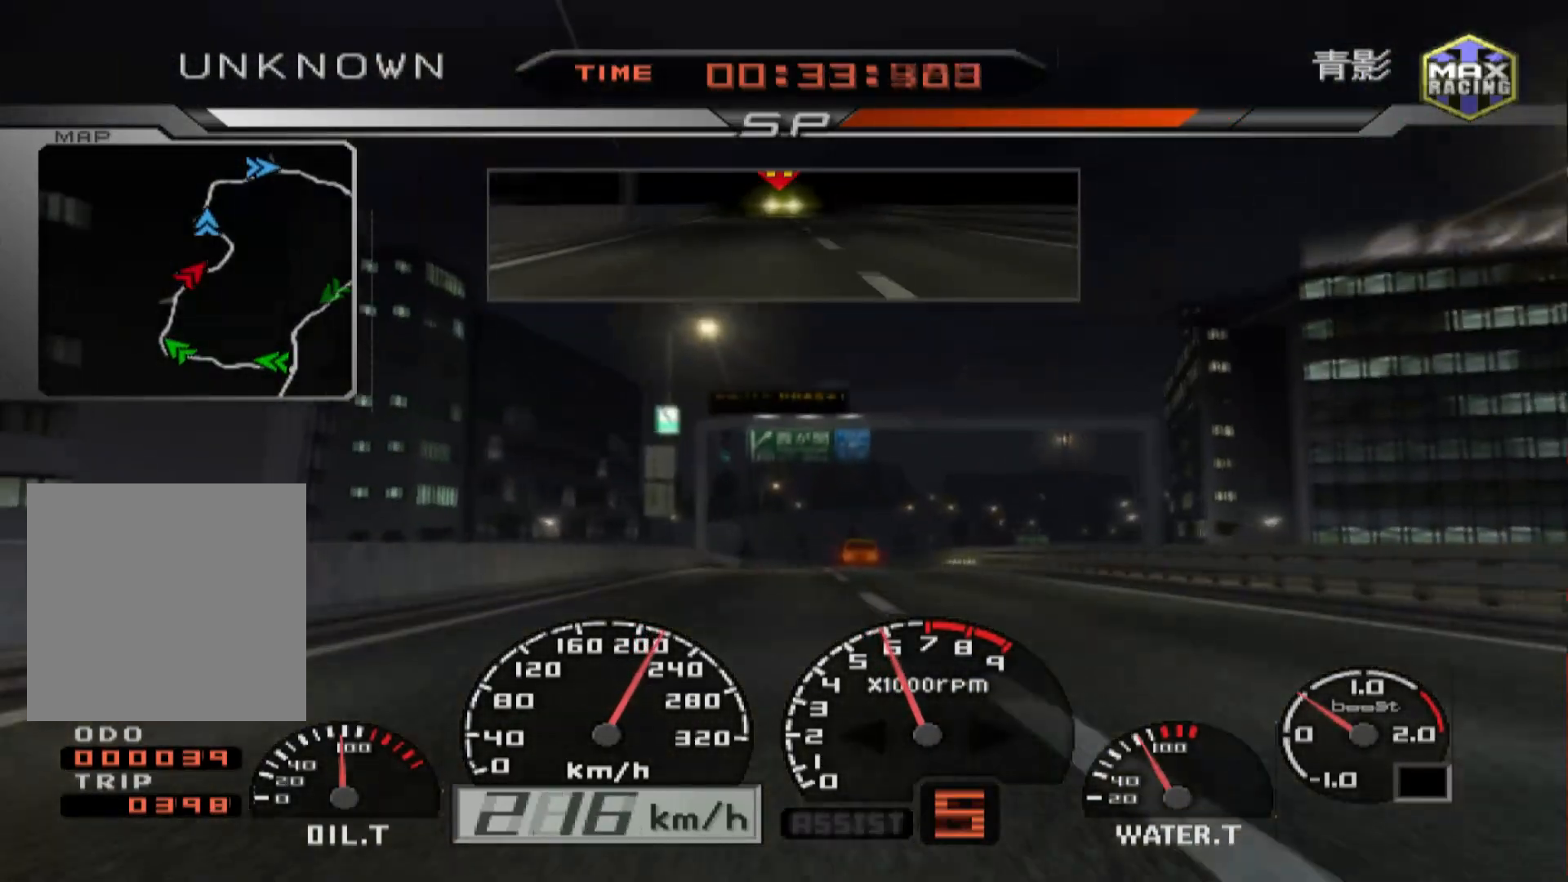
{"buttons": ["L2"], "left_stick": "center", "right_stick": "center", "events": [[33, "L2", "down"]]}
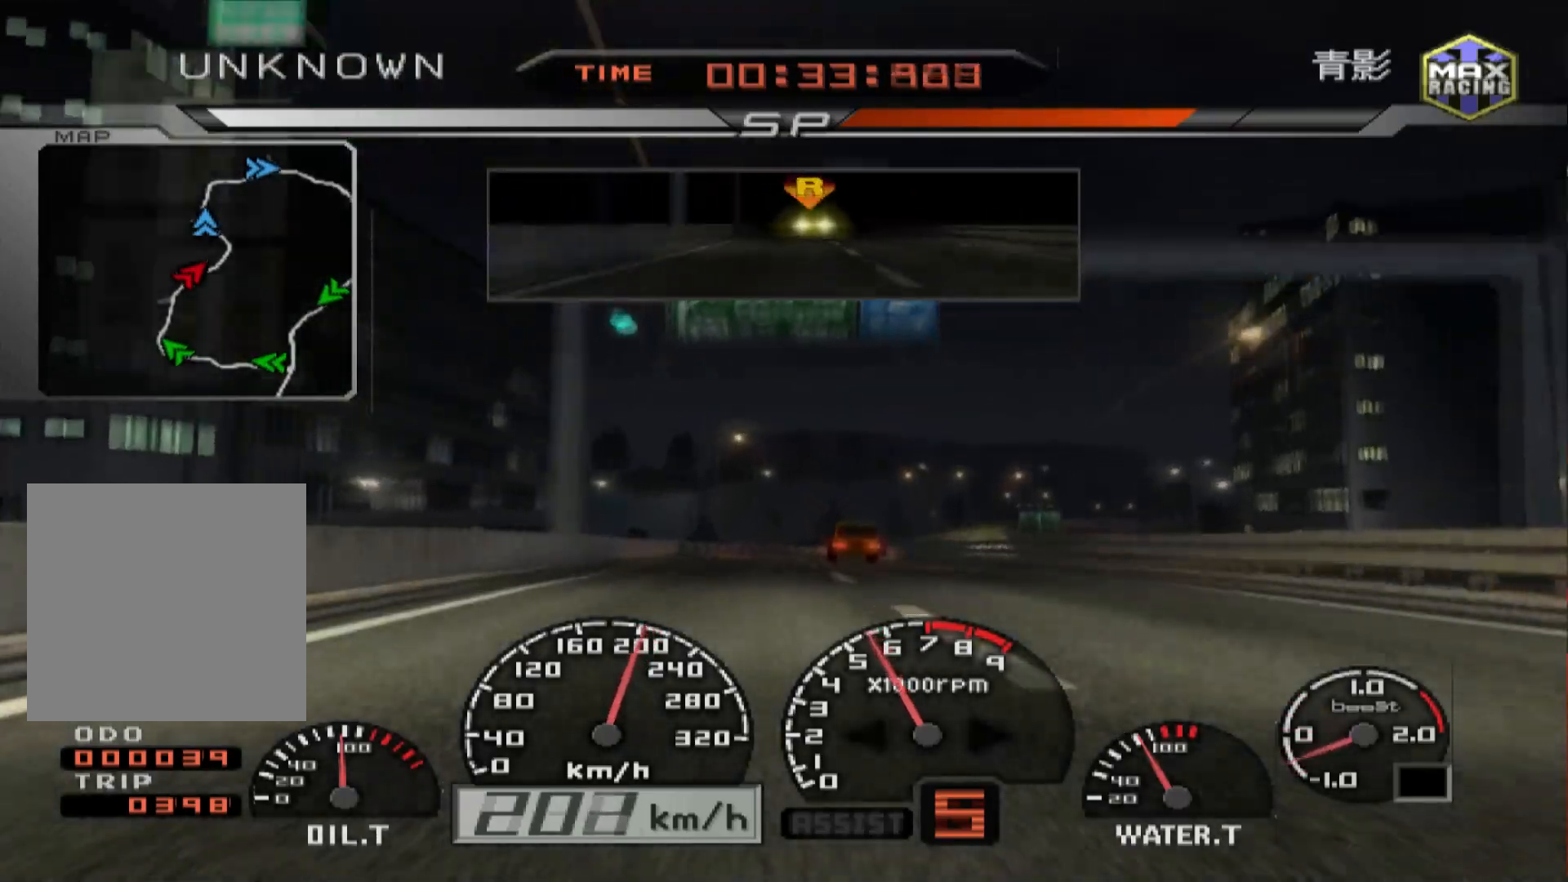
{"buttons": ["L2"], "left_stick": "center", "right_stick": "center", "events": [[283, "X", "down"], [433, "X", "up"]]}
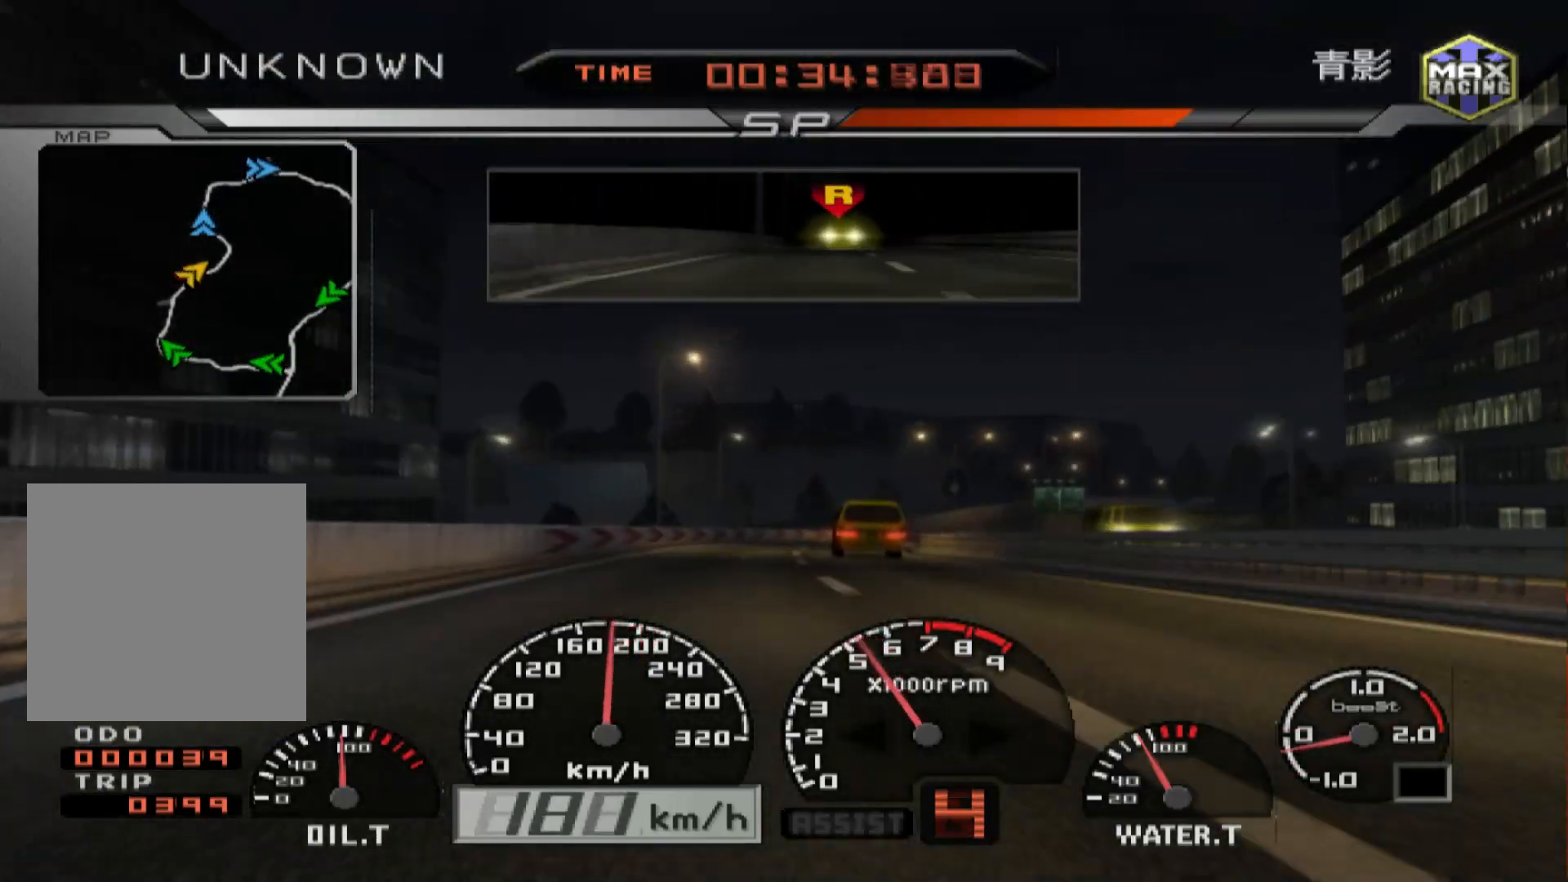
{"buttons": [], "left_stick": "right", "right_stick": "center", "events": [[100, "L2", "up"], [183, "left_stick", "right"]]}
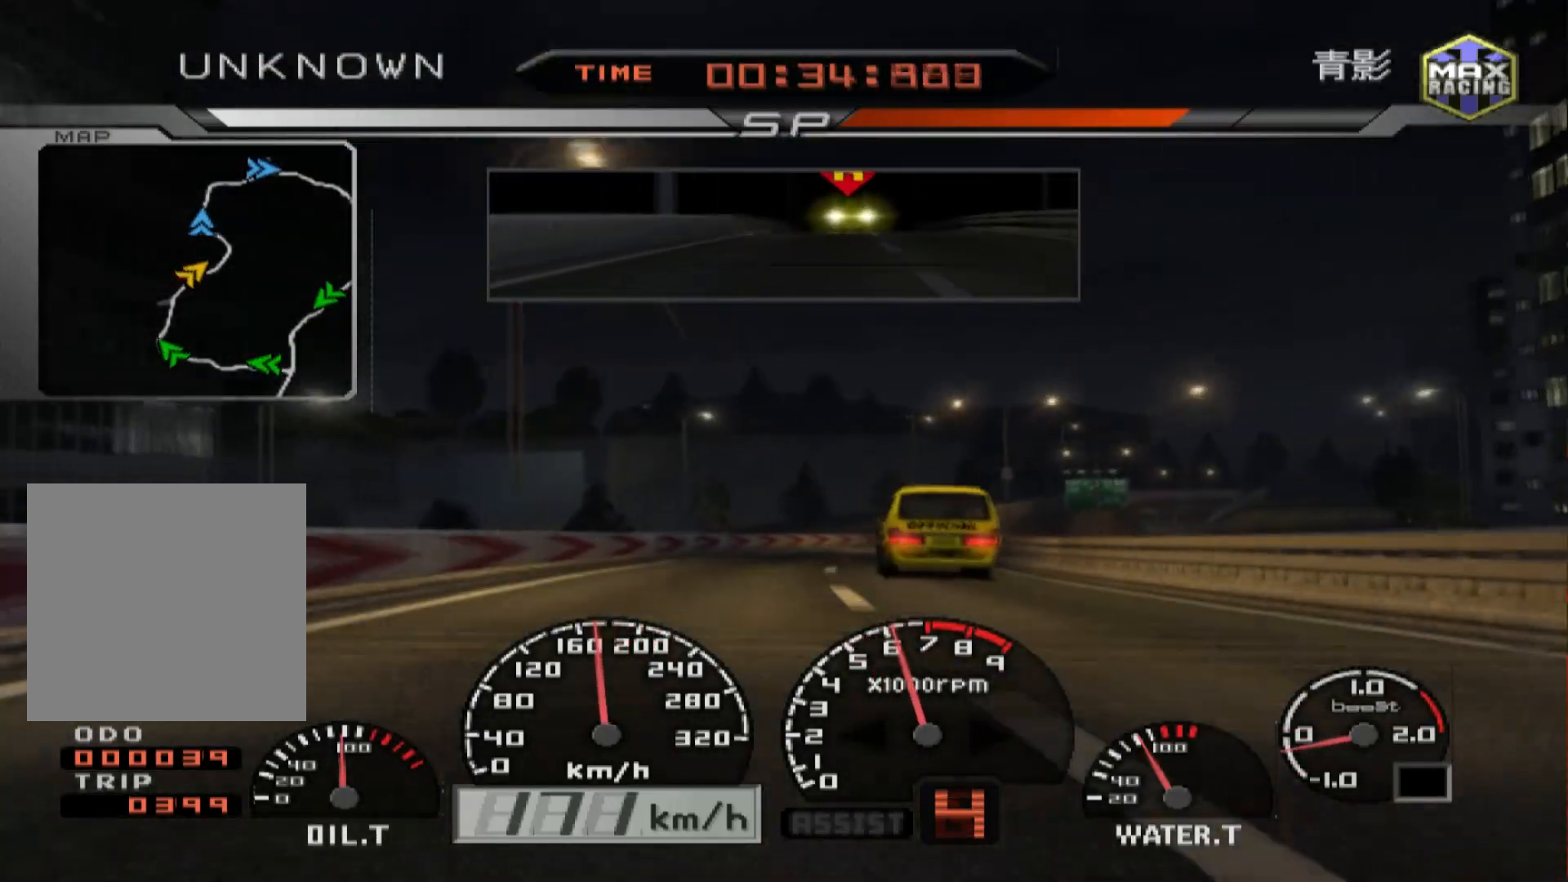
{"buttons": ["L2"], "left_stick": "right", "right_stick": "center", "events": [[67, "L2", "down"], [250, "L2", "up"], [350, "L2", "down"]]}
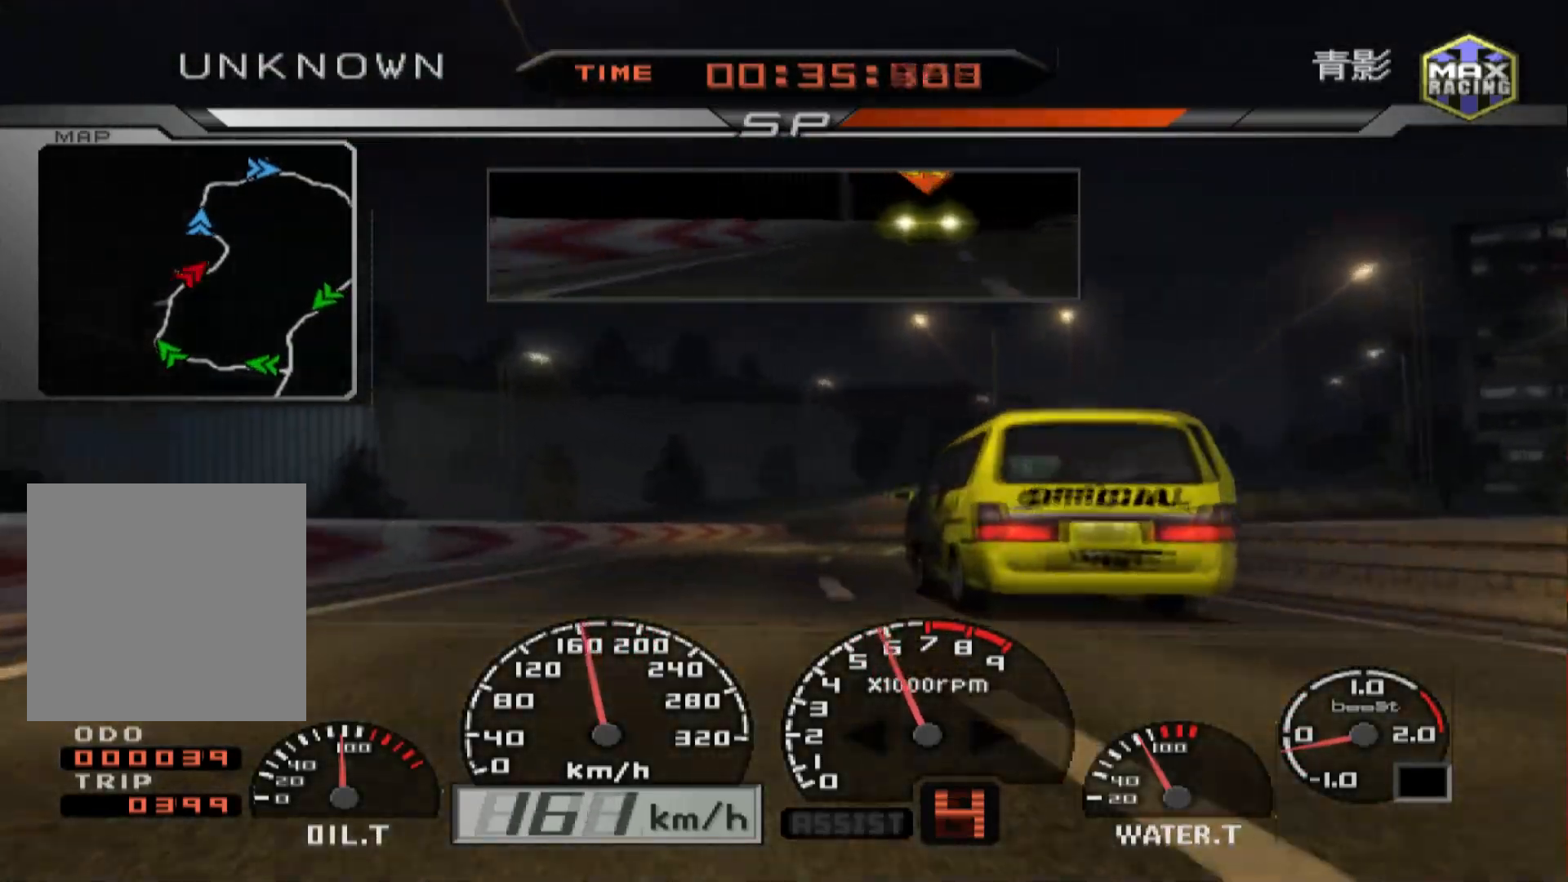
{"buttons": ["R2"], "left_stick": "right", "right_stick": "center", "events": [[33, "L2", "up"], [33, "R2", "down"], [283, "R2", "up"], [433, "R2", "down"]]}
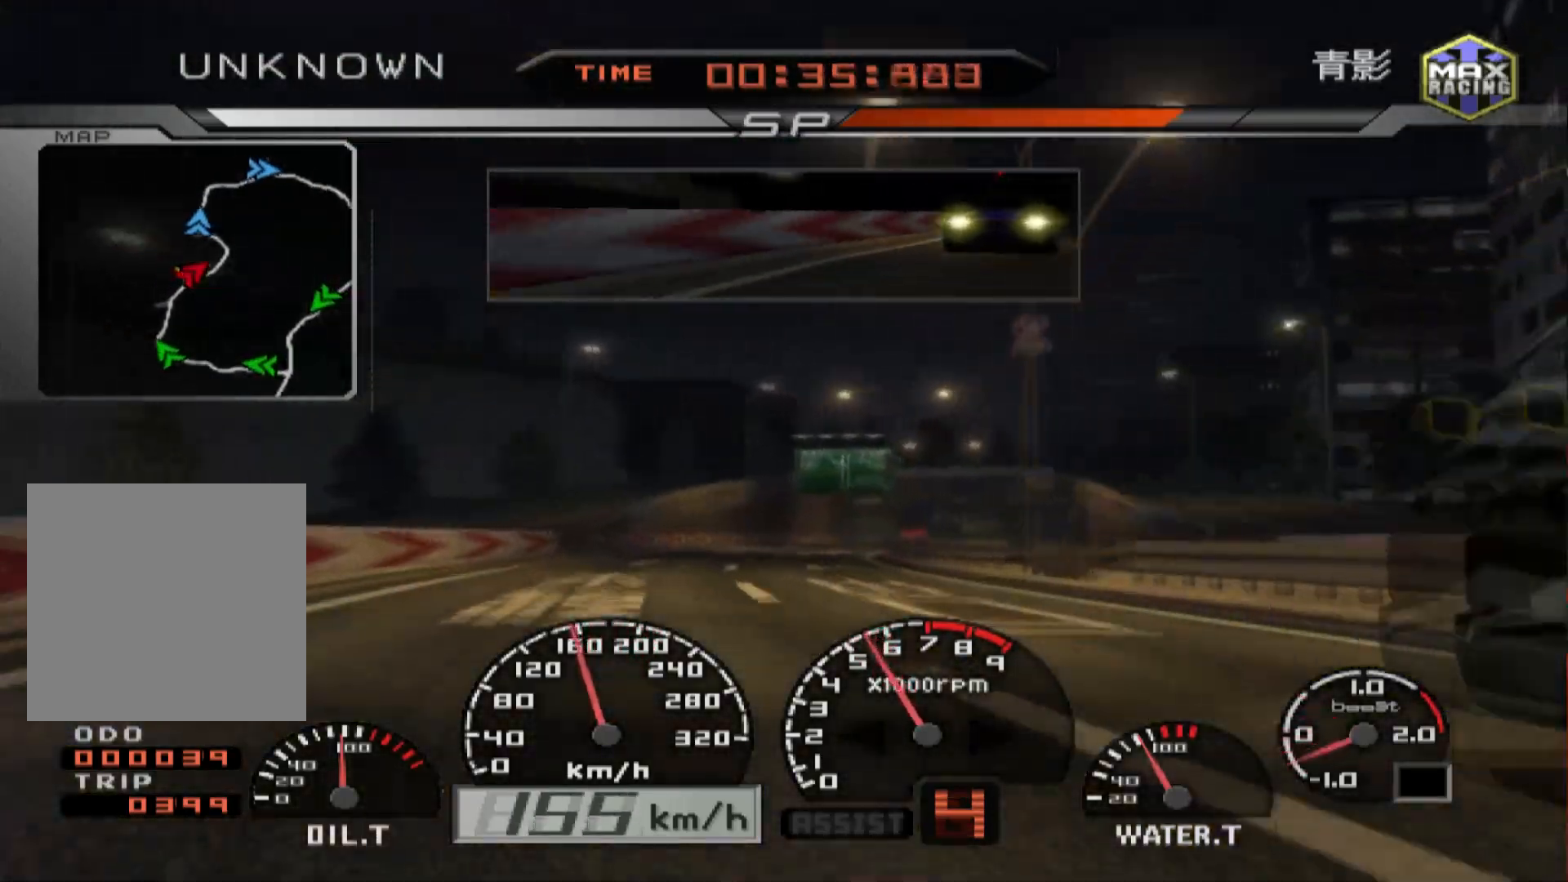
{"buttons": ["R2"], "left_stick": "center", "right_stick": "center", "events": [[233, "left_stick", "center"]]}
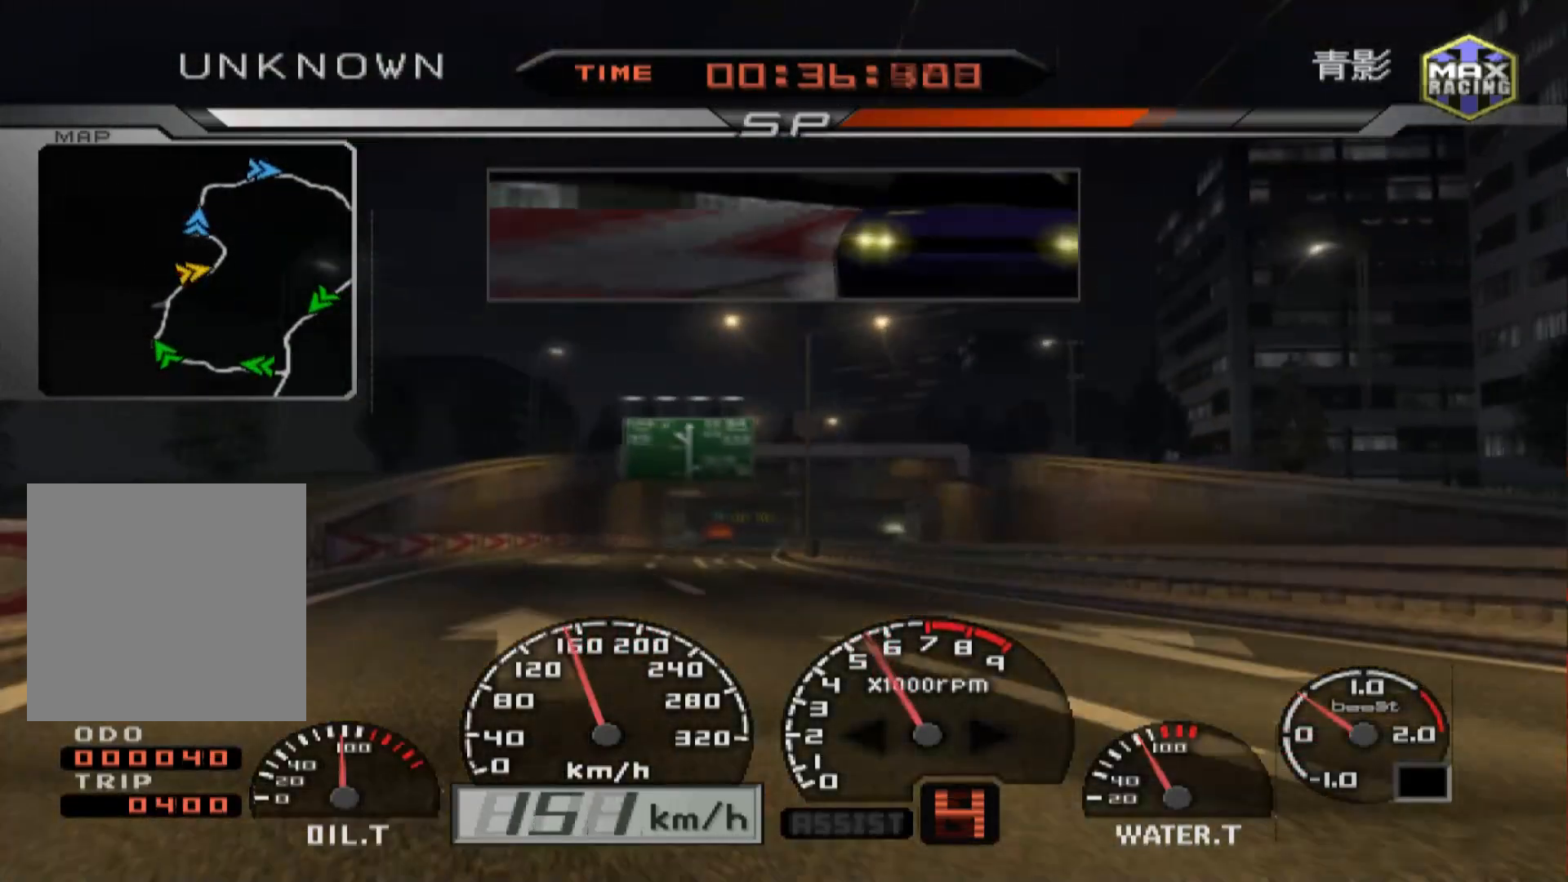
{"buttons": ["R2"], "left_stick": "left", "right_stick": "center", "events": [[400, "left_stick", "left"]]}
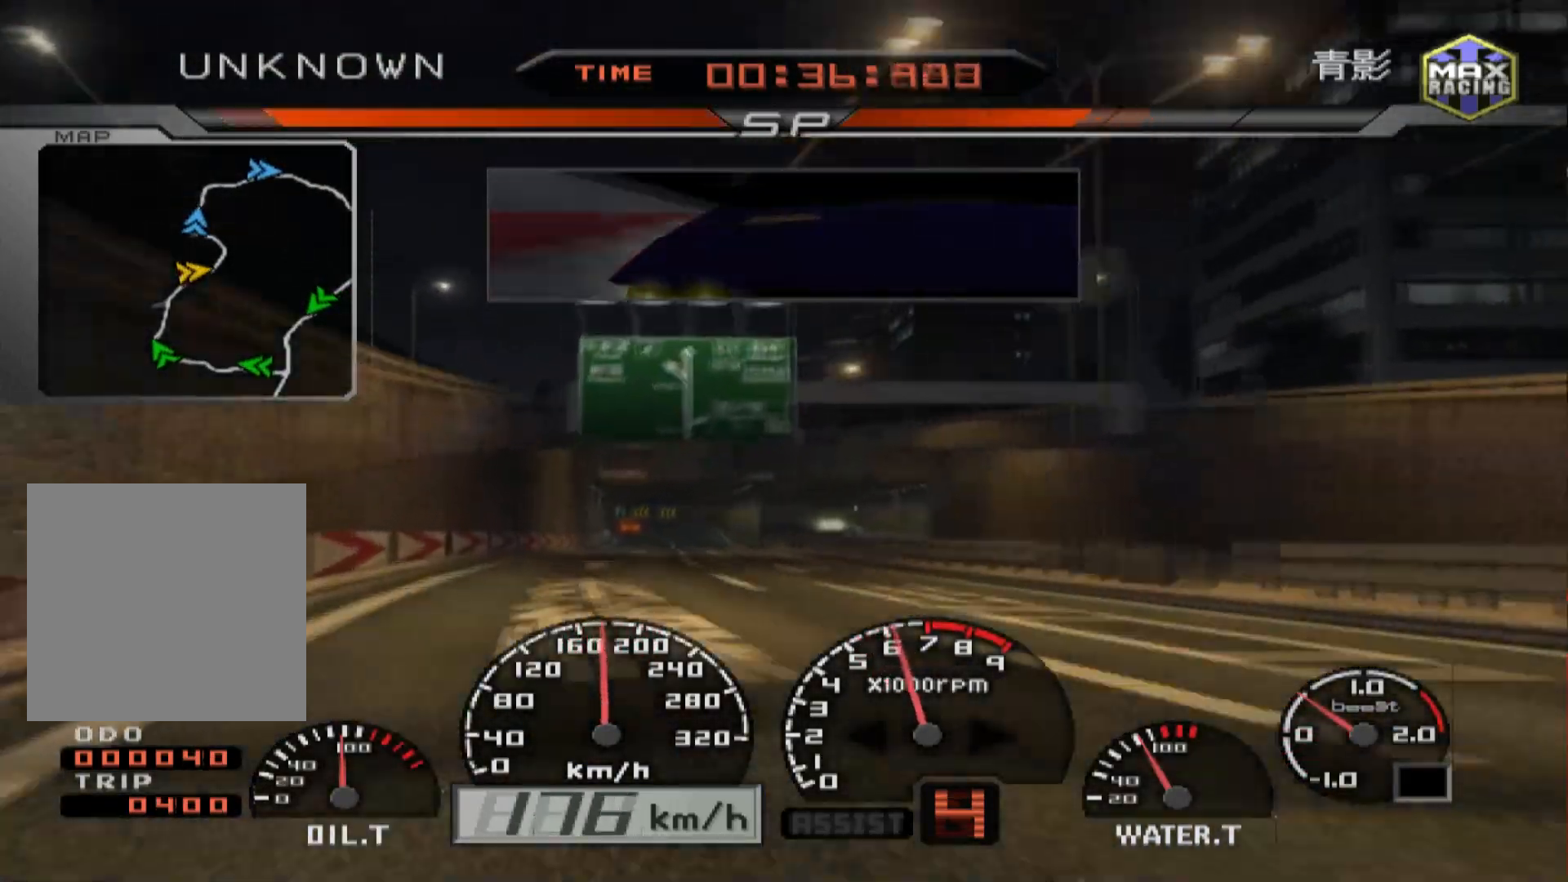
{"buttons": ["A", "R2"], "left_stick": "center", "right_stick": "center", "events": [[50, "left_stick", "center"], [117, "X", "down"], [133, "left_stick", "right"], [250, "X", "up"], [450, "left_stick", "center"], [483, "A", "down"]]}
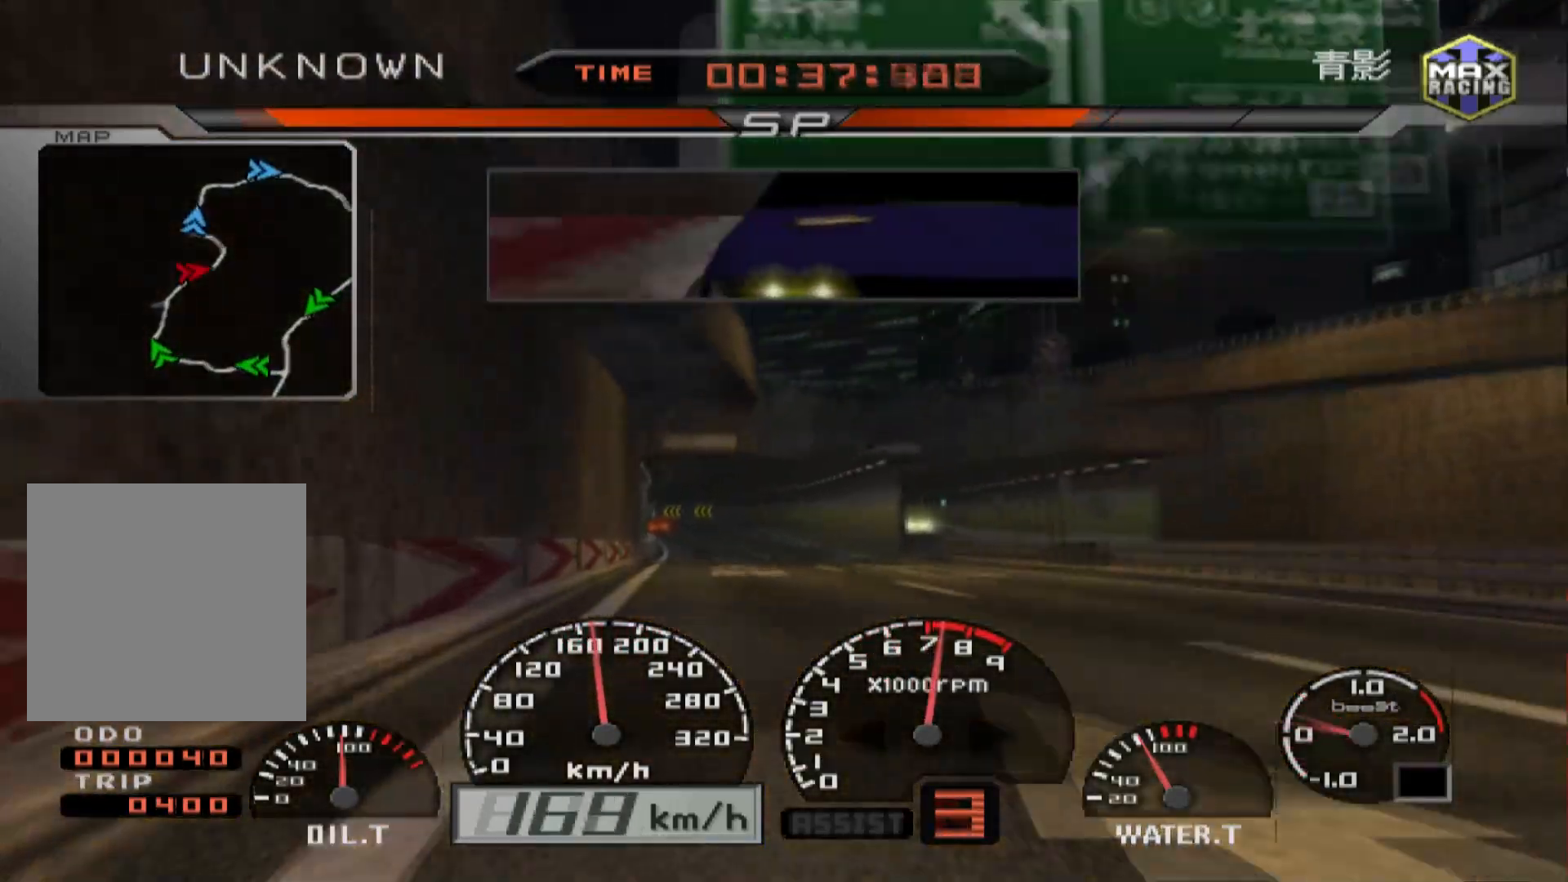
{"buttons": ["R2"], "left_stick": "left", "right_stick": "center", "events": [[117, "A", "up"], [417, "left_stick", "left"]]}
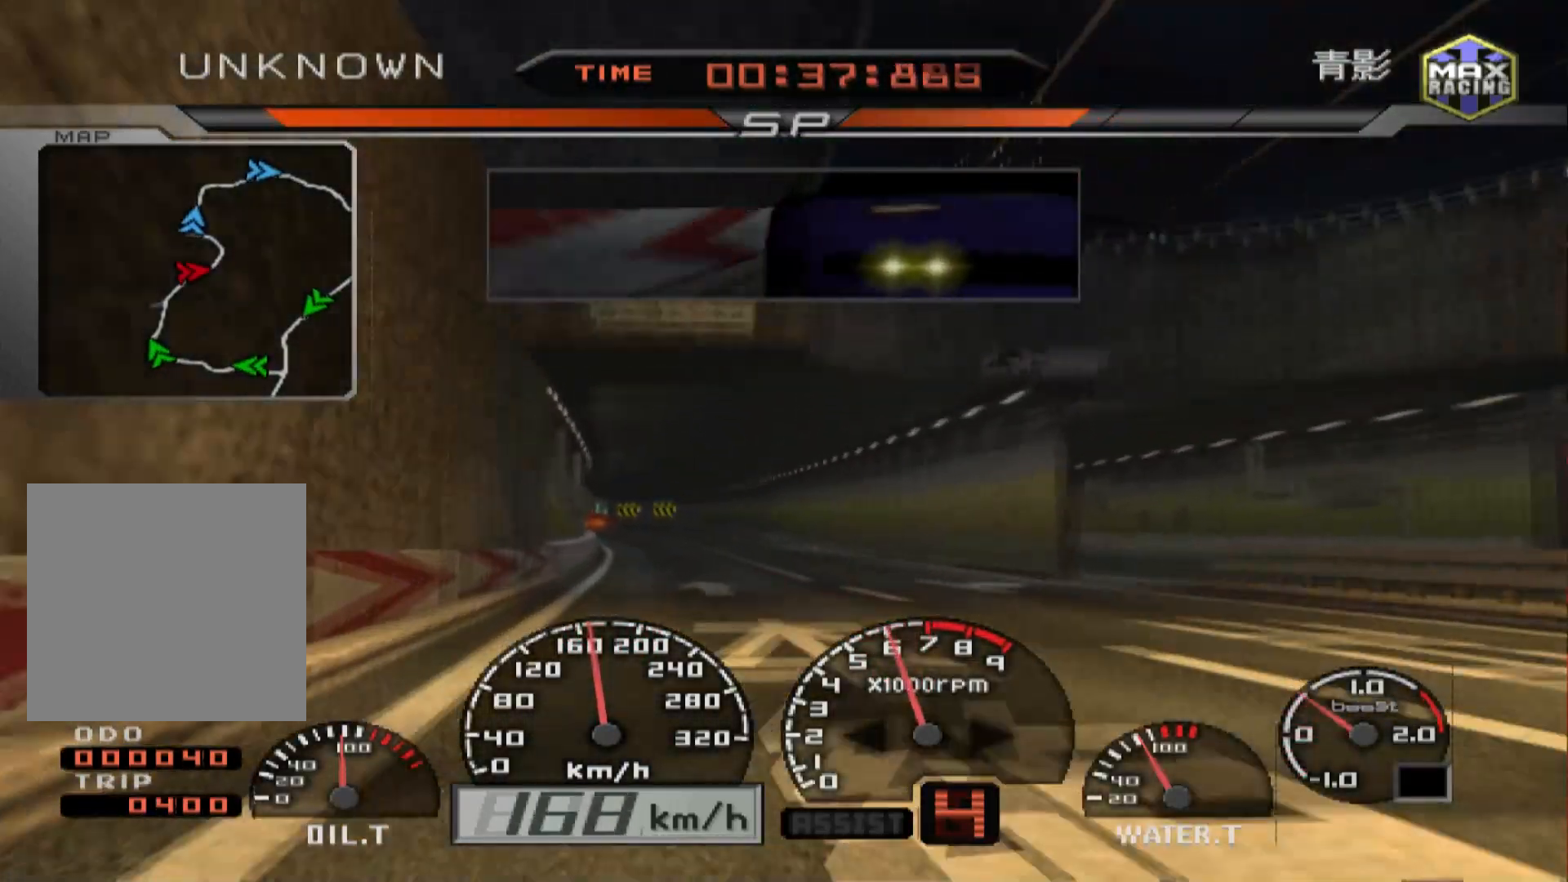
{"buttons": ["R2"], "left_stick": "left", "right_stick": "center", "events": [[217, "left_stick", "center"], [383, "left_stick", "left"]]}
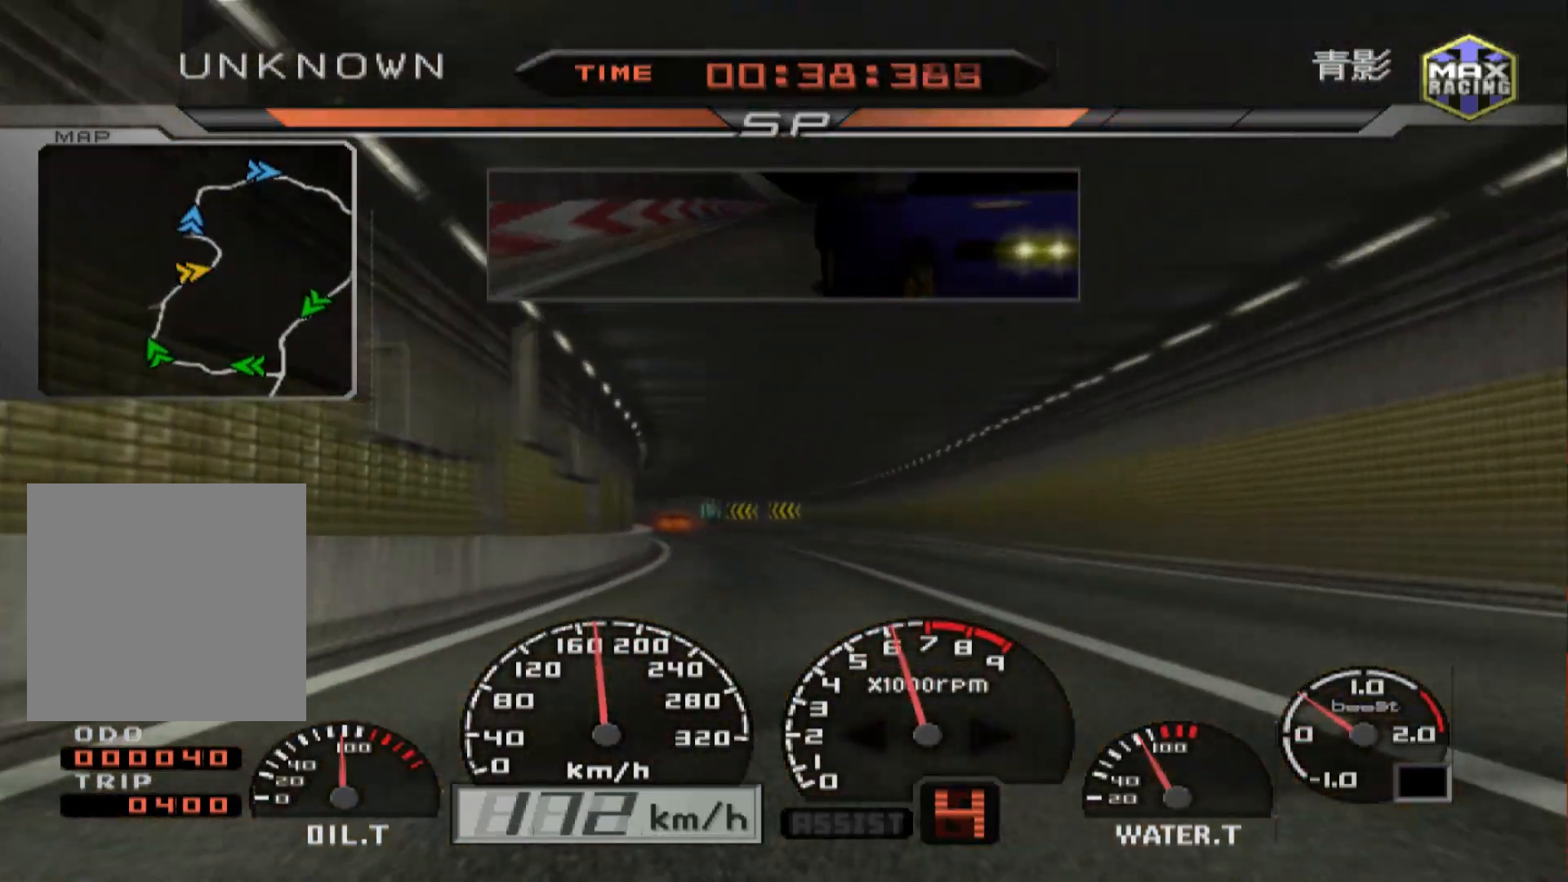
{"buttons": ["R2"], "left_stick": "center", "right_stick": "center", "events": [[50, "left_stick", "center"], [283, "left_stick", "left"], [500, "left_stick", "center"]]}
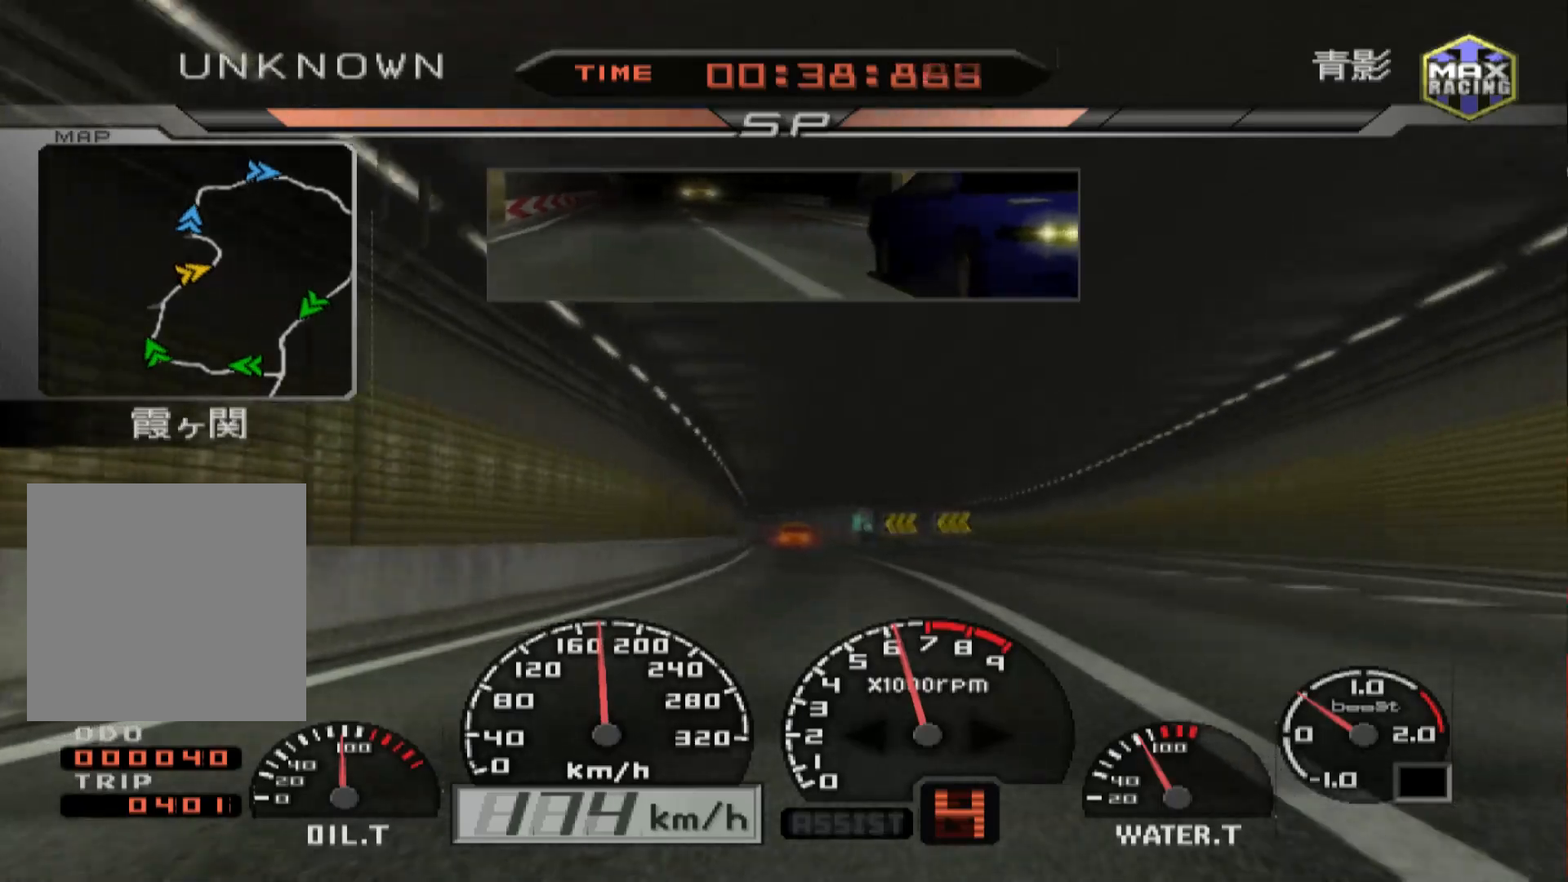
{"buttons": ["R2"], "left_stick": "center", "right_stick": "center", "events": [[150, "left_stick", "right"], [367, "left_stick", "center"]]}
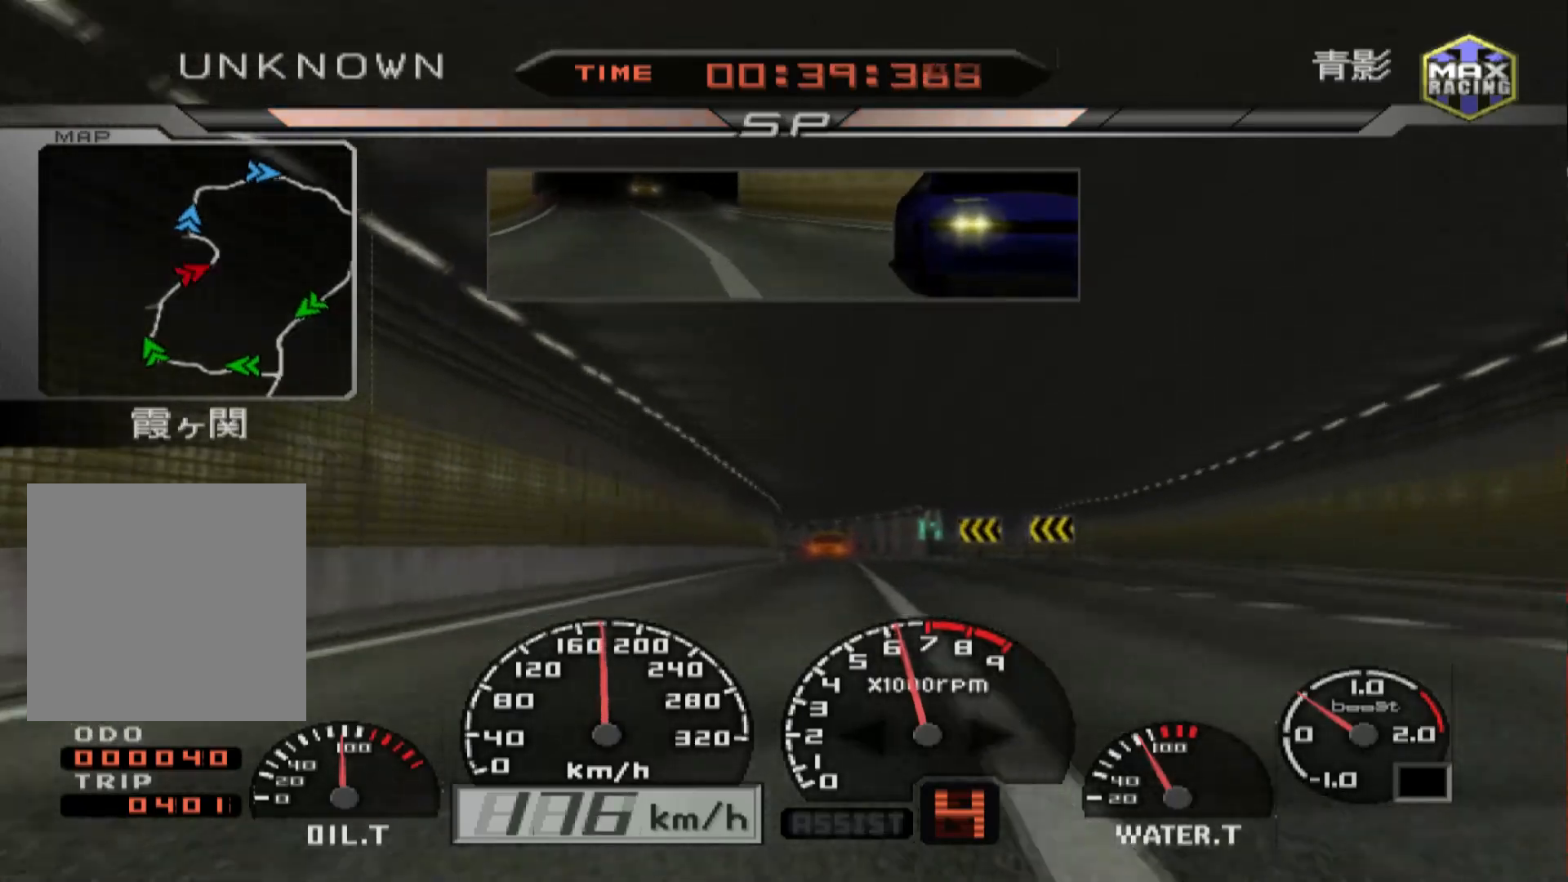
{"buttons": ["R2"], "left_stick": "center", "right_stick": "center", "events": [[117, "left_stick", "left"], [350, "left_stick", "center"]]}
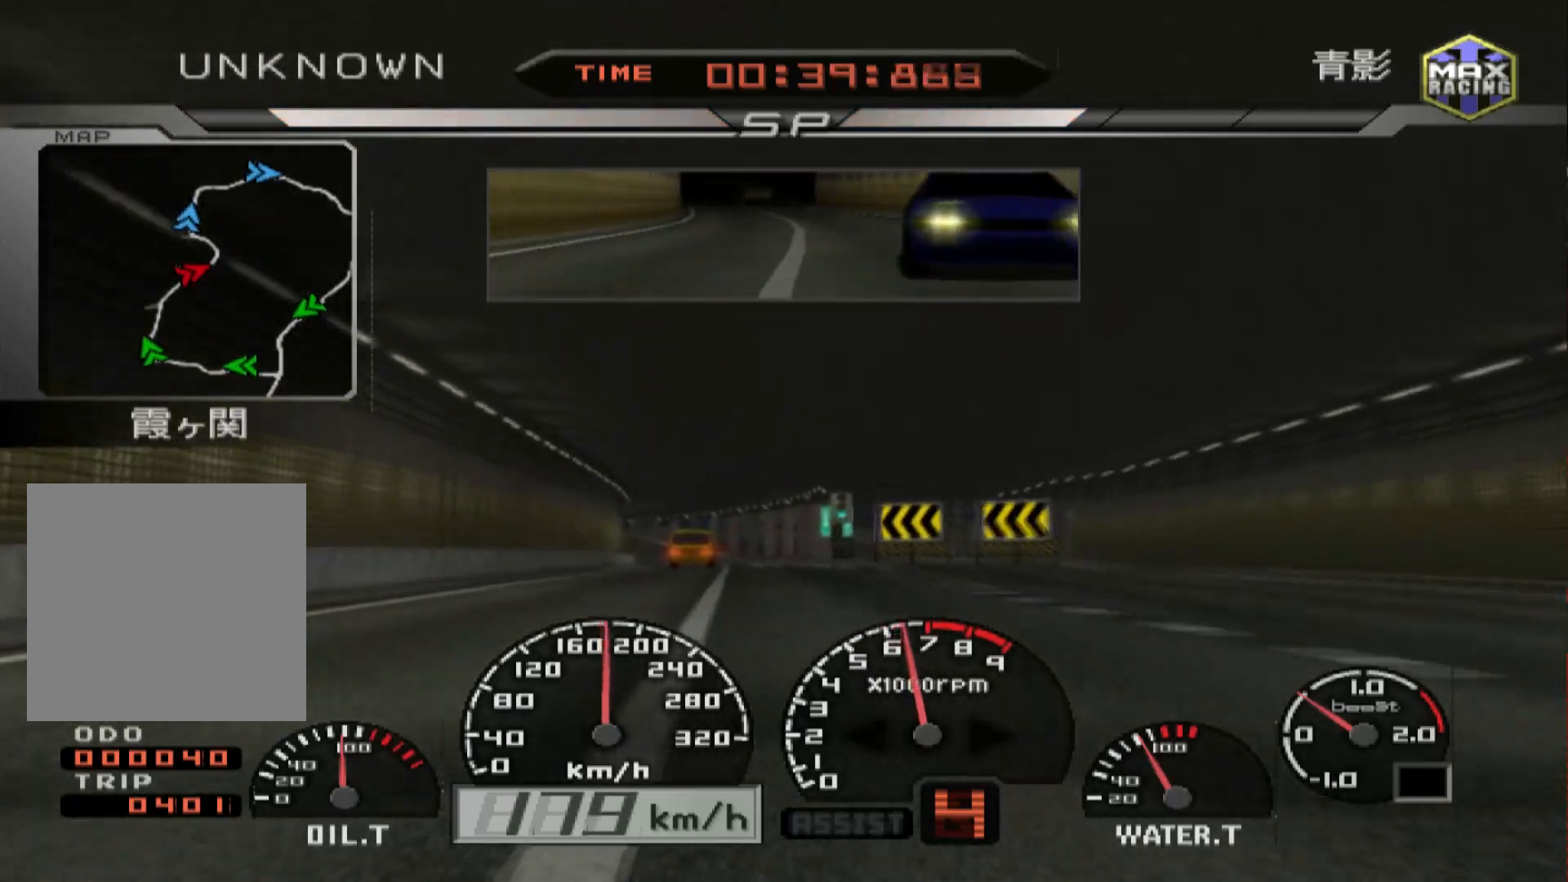
{"buttons": ["R2"], "left_stick": "center", "right_stick": "center", "events": [[33, "left_stick", "left"], [233, "left_stick", "center"]]}
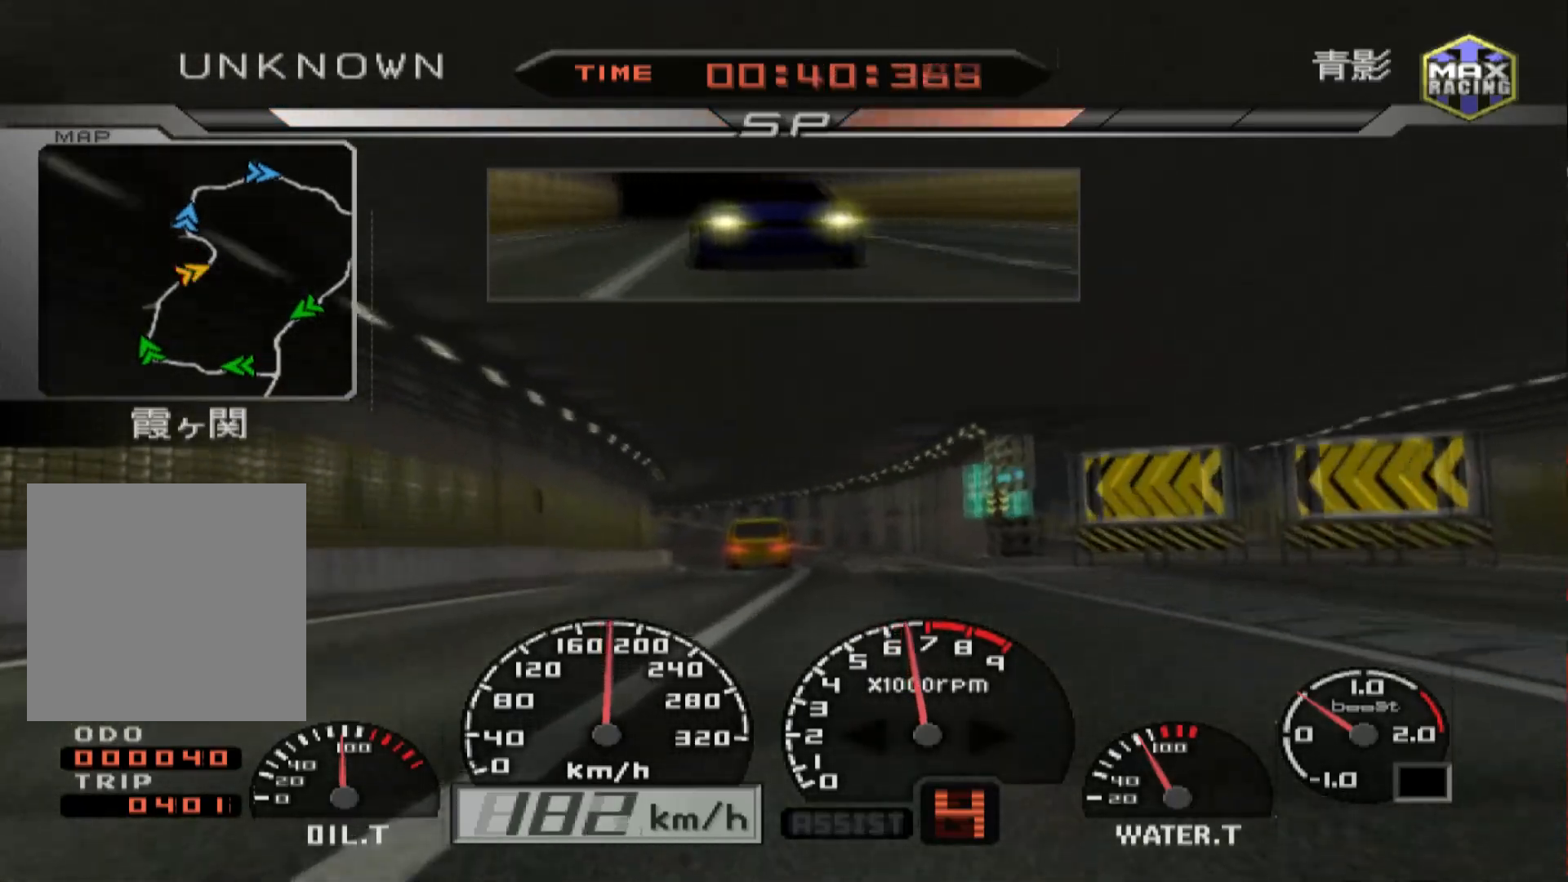
{"buttons": ["R2"], "left_stick": "right", "right_stick": "center", "events": [[483, "left_stick", "right"]]}
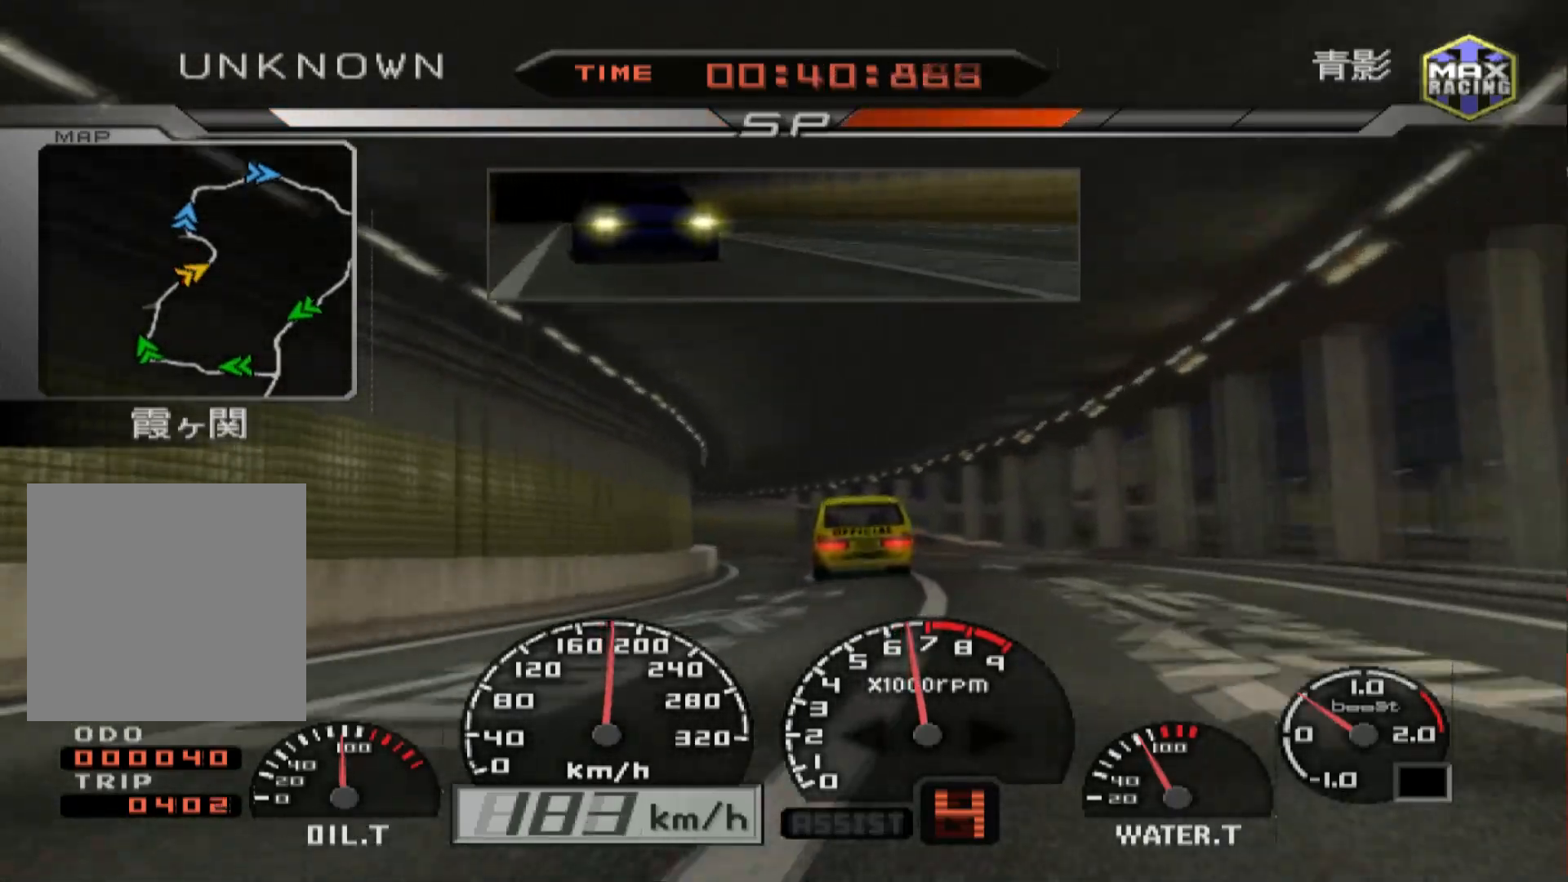
{"buttons": ["R2"], "left_stick": "left", "right_stick": "center", "events": [[117, "left_stick", "center"], [183, "left_stick", "left"]]}
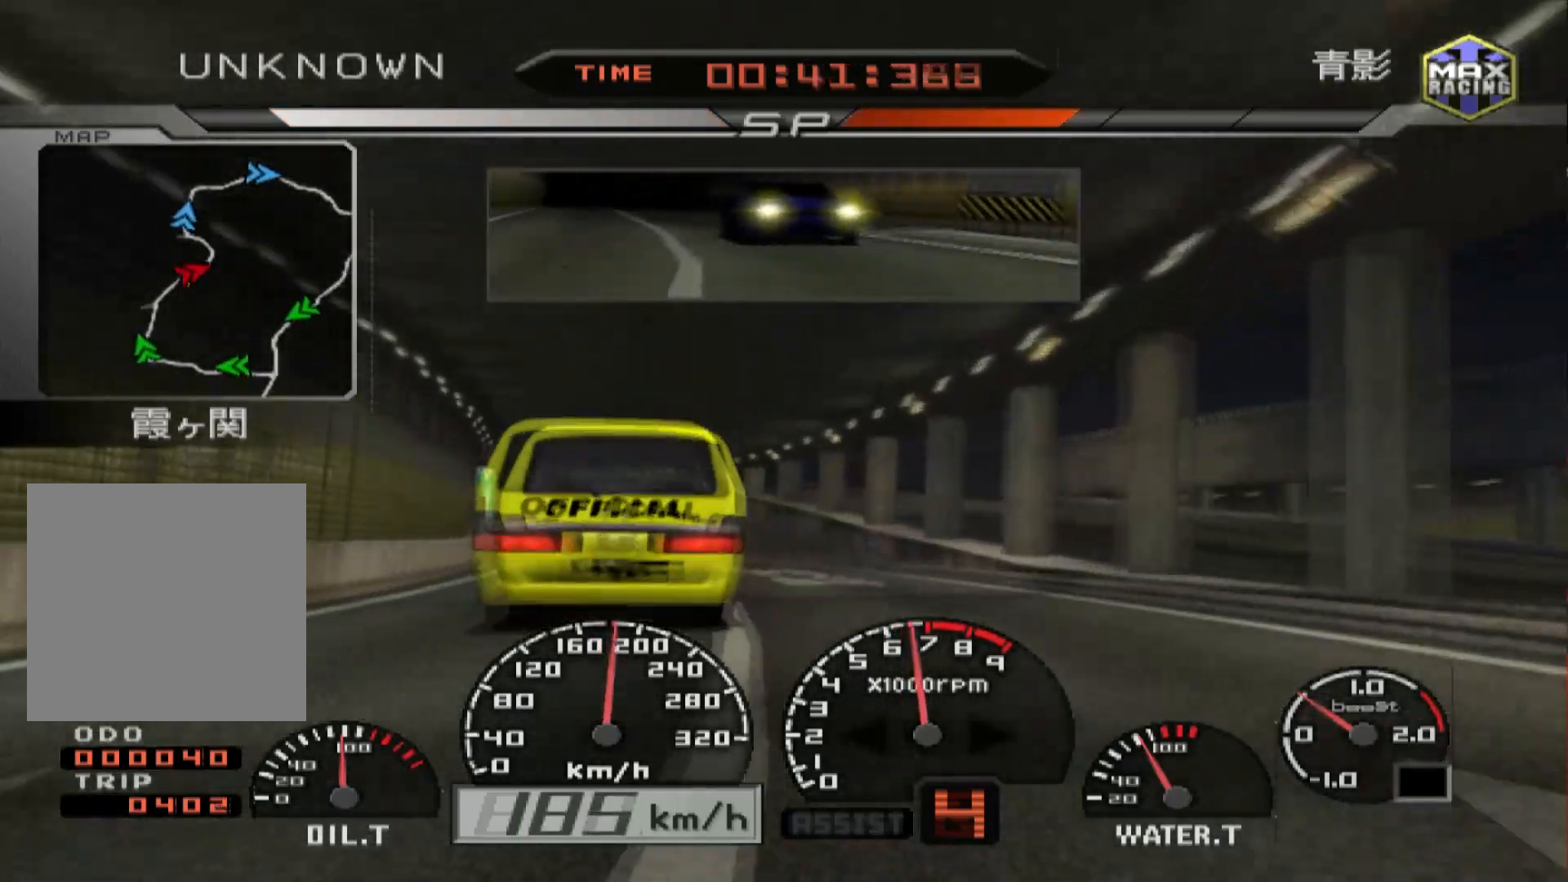
{"buttons": ["R2"], "left_stick": "center", "right_stick": "center", "events": [[483, "left_stick", "center"]]}
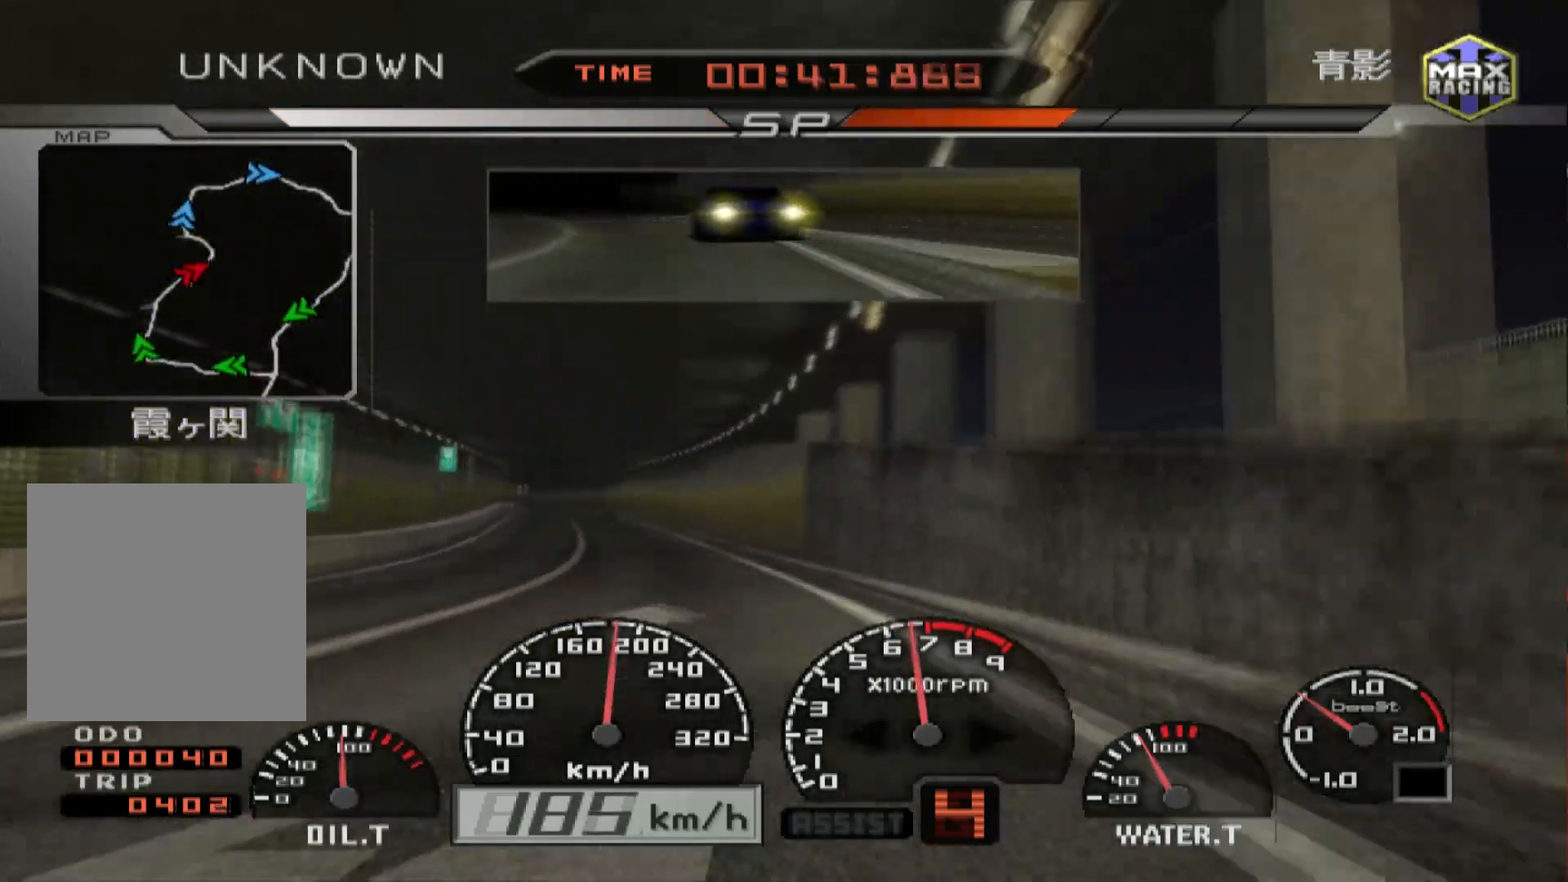
{"buttons": ["R2"], "left_stick": "center", "right_stick": "center", "events": [[83, "left_stick", "right"], [400, "left_stick", "center"]]}
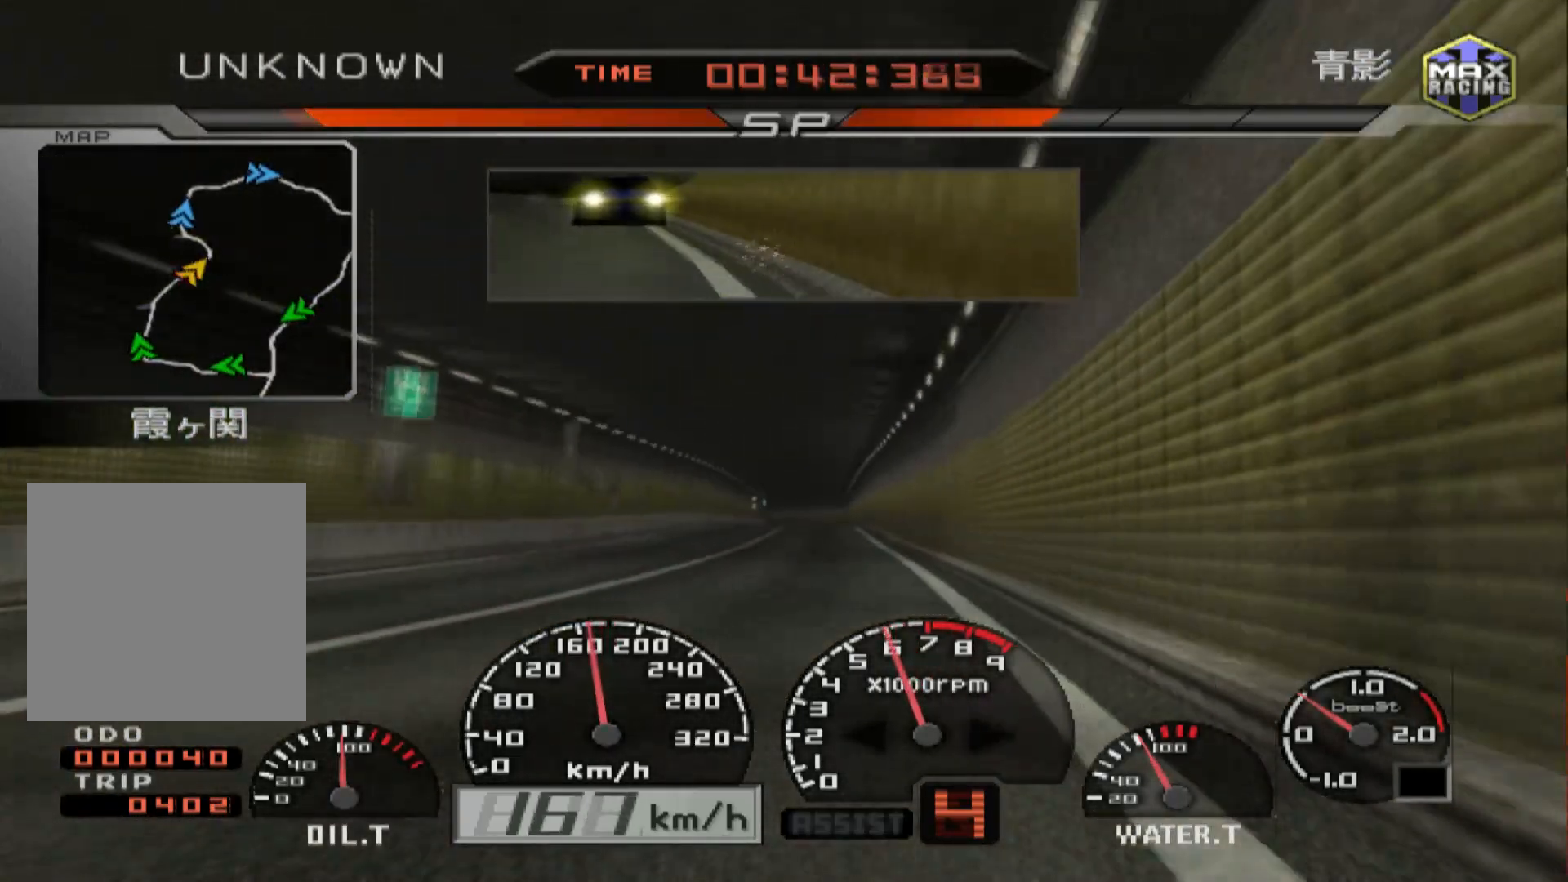
{"buttons": ["R2"], "left_stick": "left", "right_stick": "center", "events": [[83, "left_stick", "left"], [167, "left_stick", "center"], [283, "left_stick", "left"]]}
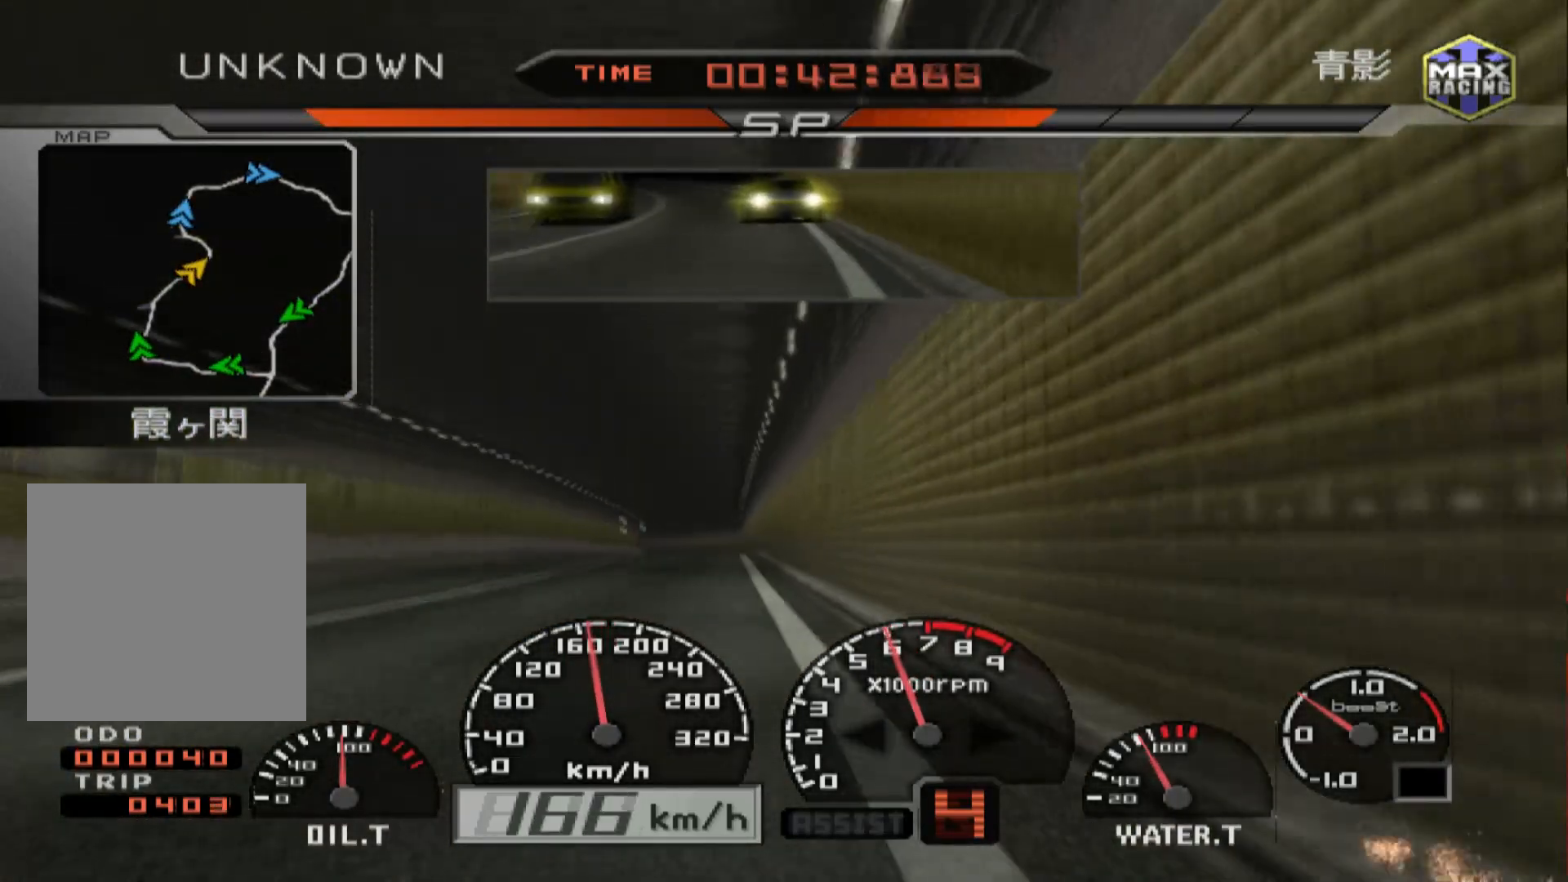
{"buttons": ["R2"], "left_stick": "center", "right_stick": "center", "events": [[33, "left_stick", "center"]]}
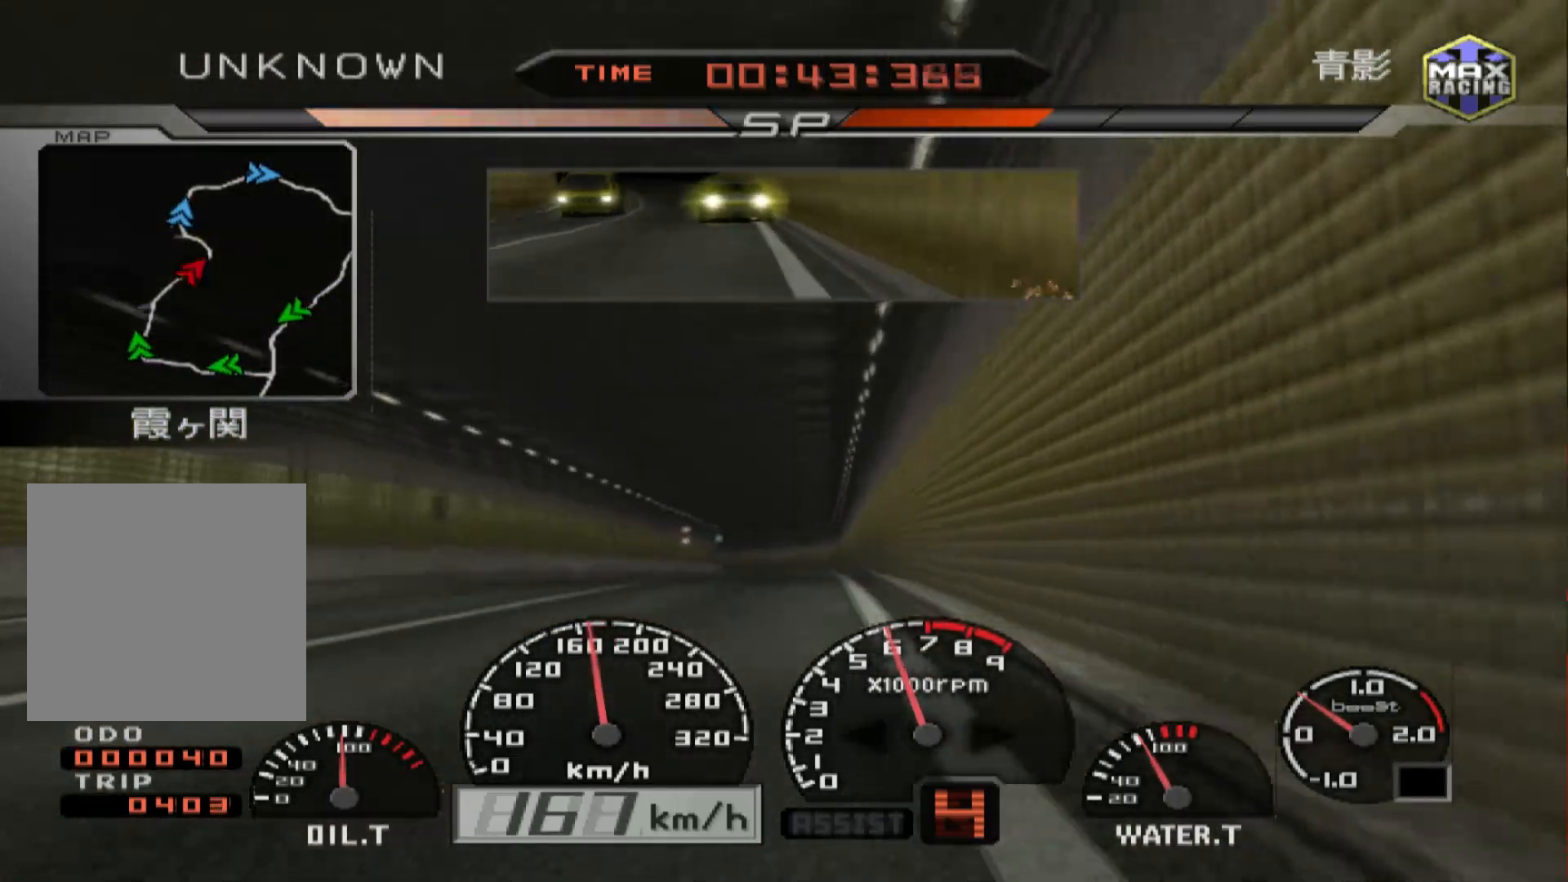
{"buttons": ["R2"], "left_stick": "center", "right_stick": "center", "events": [[200, "left_stick", "right"], [350, "left_stick", "center"]]}
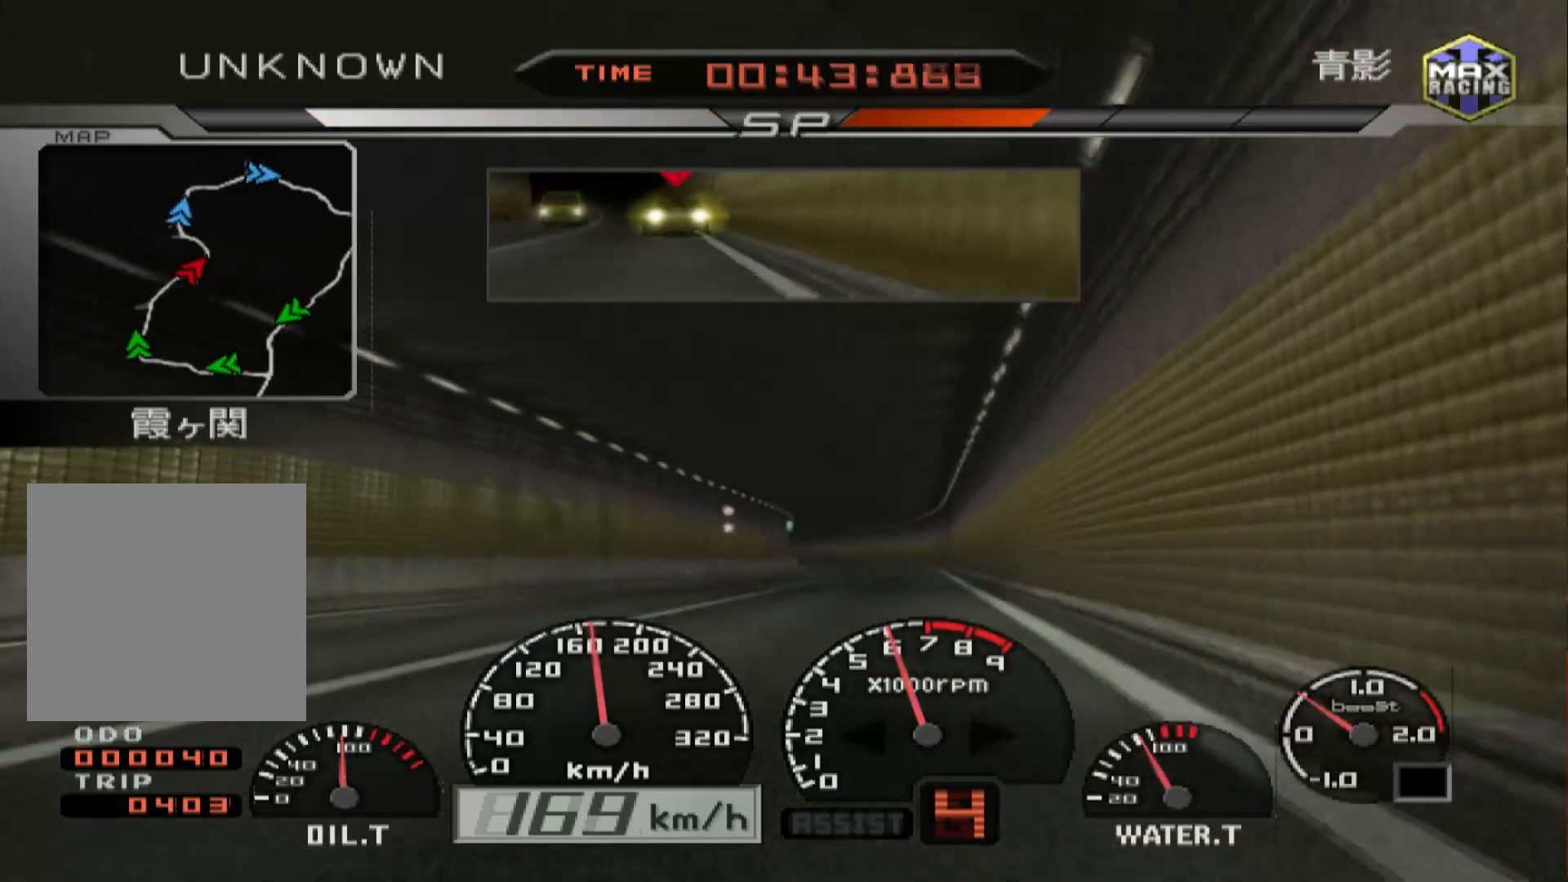
{"buttons": ["R2"], "left_stick": "center", "right_stick": "center", "events": [[117, "left_stick", "right"], [267, "left_stick", "center"]]}
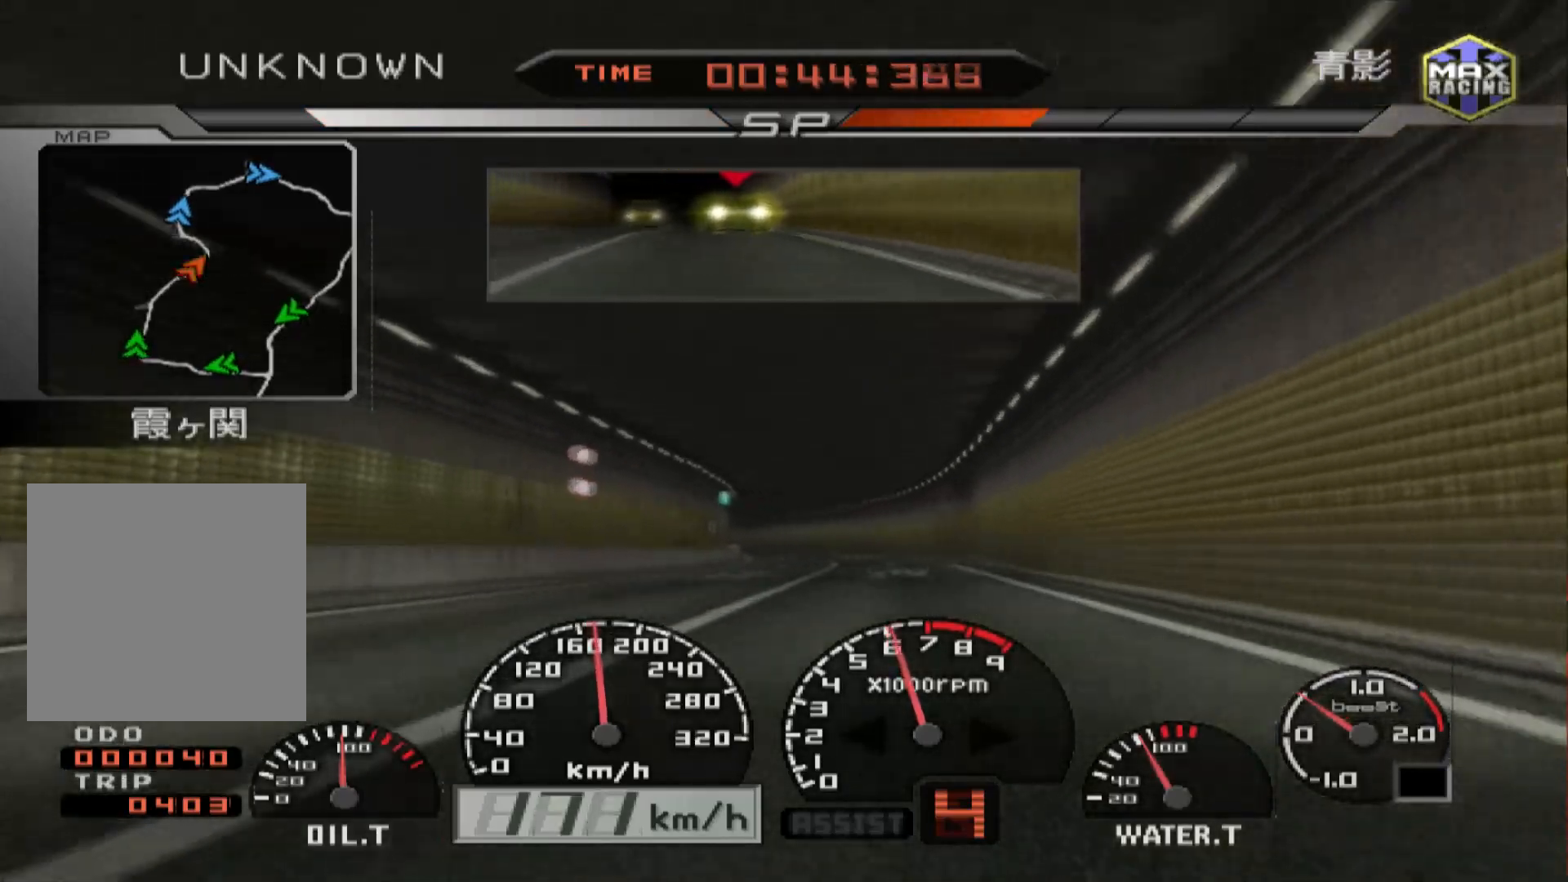
{"buttons": ["R2"], "left_stick": "center", "right_stick": "center", "events": [[50, "left_stick", "left"], [333, "left_stick", "center"]]}
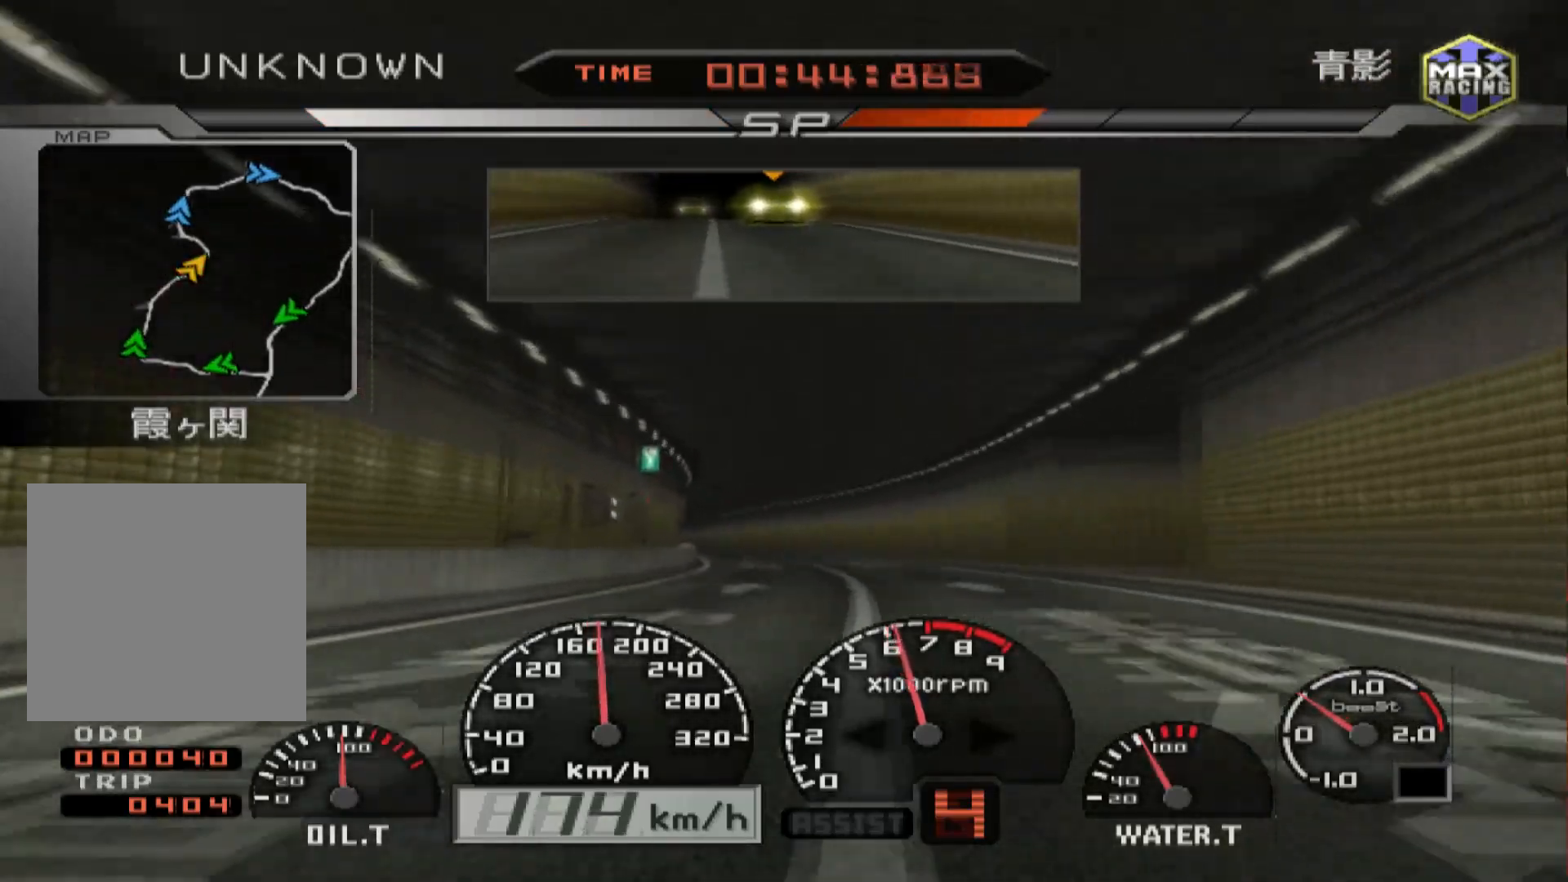
{"buttons": ["R2"], "left_stick": "left", "right_stick": "center", "events": [[283, "left_stick", "left"]]}
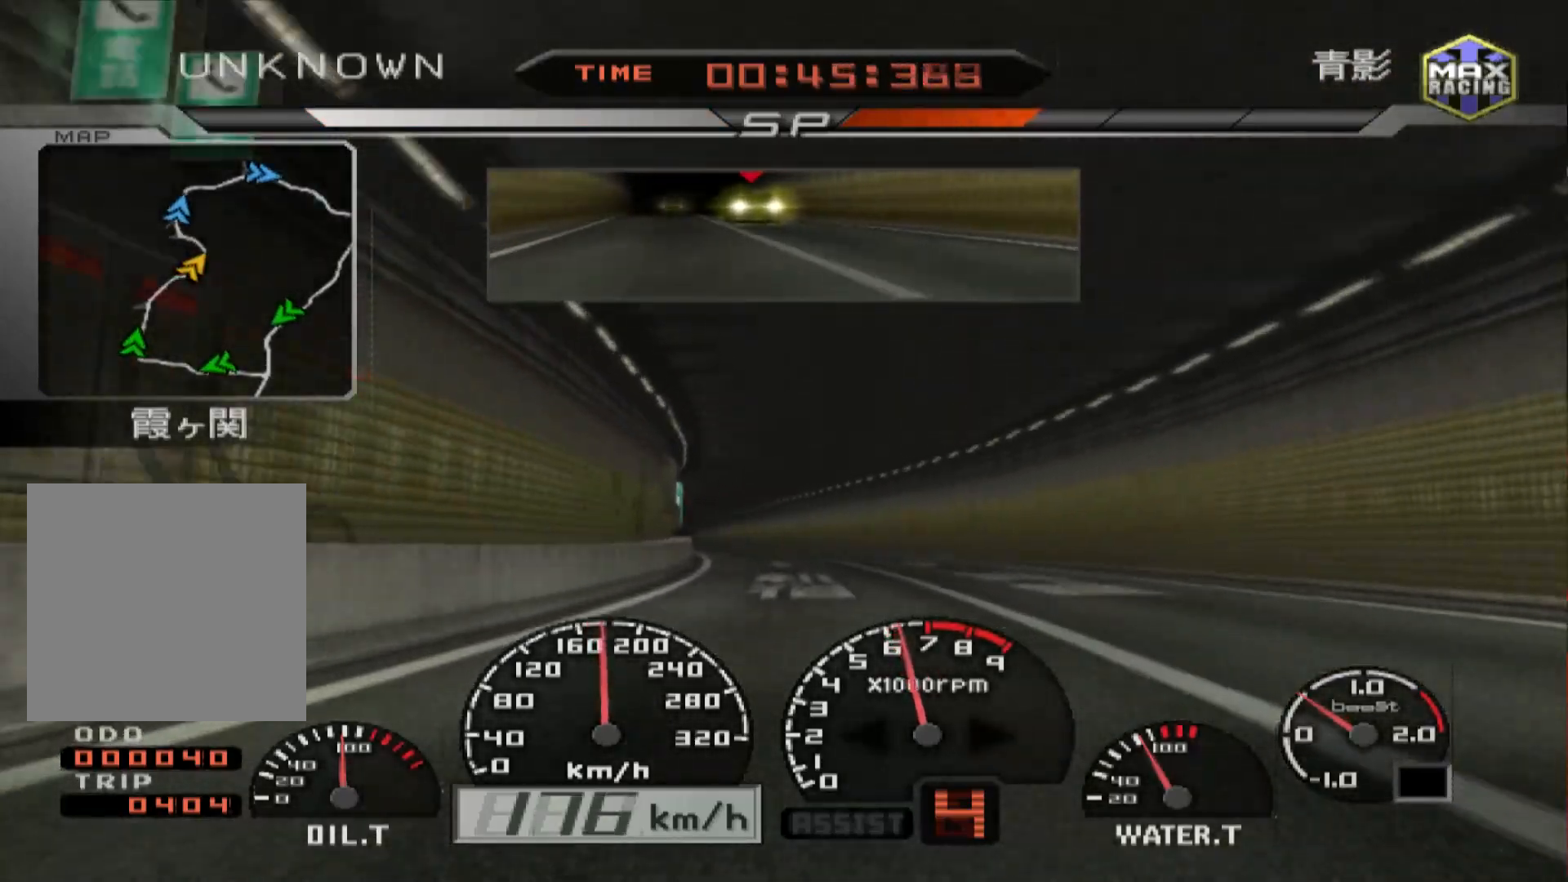
{"buttons": ["R2"], "left_stick": "center", "right_stick": "center", "events": [[150, "left_stick", "center"]]}